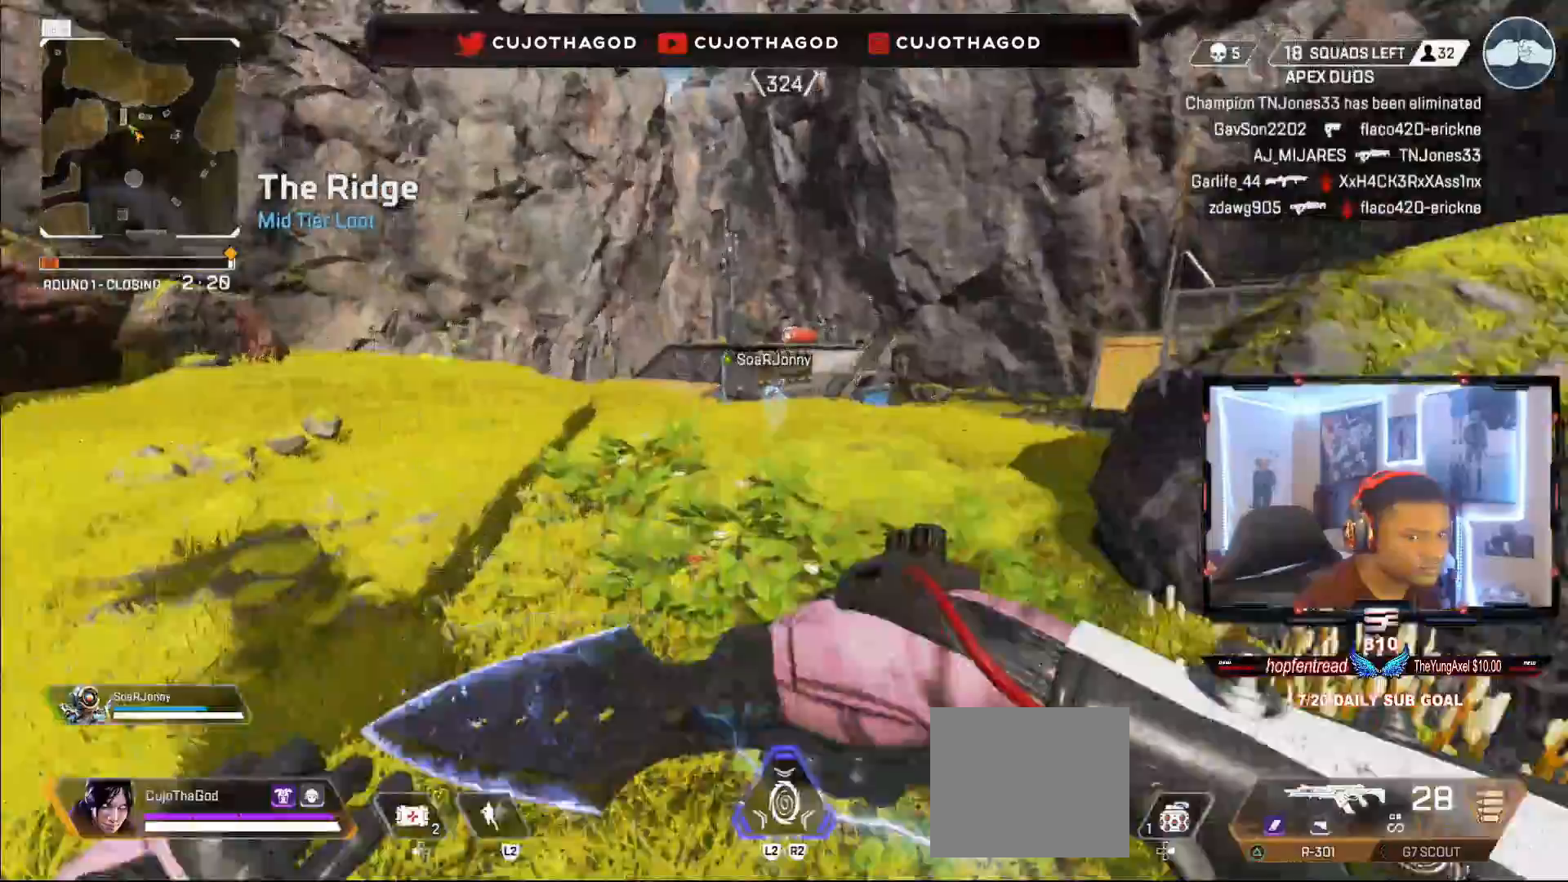
Gameplay with a controller (PlayStation layout); each line is a JSON object with the inputs held at the frame after it. "events" lists button and stick changes between this image and that frame as [ms after this image, input, new state], when the widget could be followed in between.
{"buttons": ["L3"], "left_stick": "up", "right_stick": "center", "events": [[167, "L3", "down"], [317, "L3", "up"], [450, "L3", "down"]]}
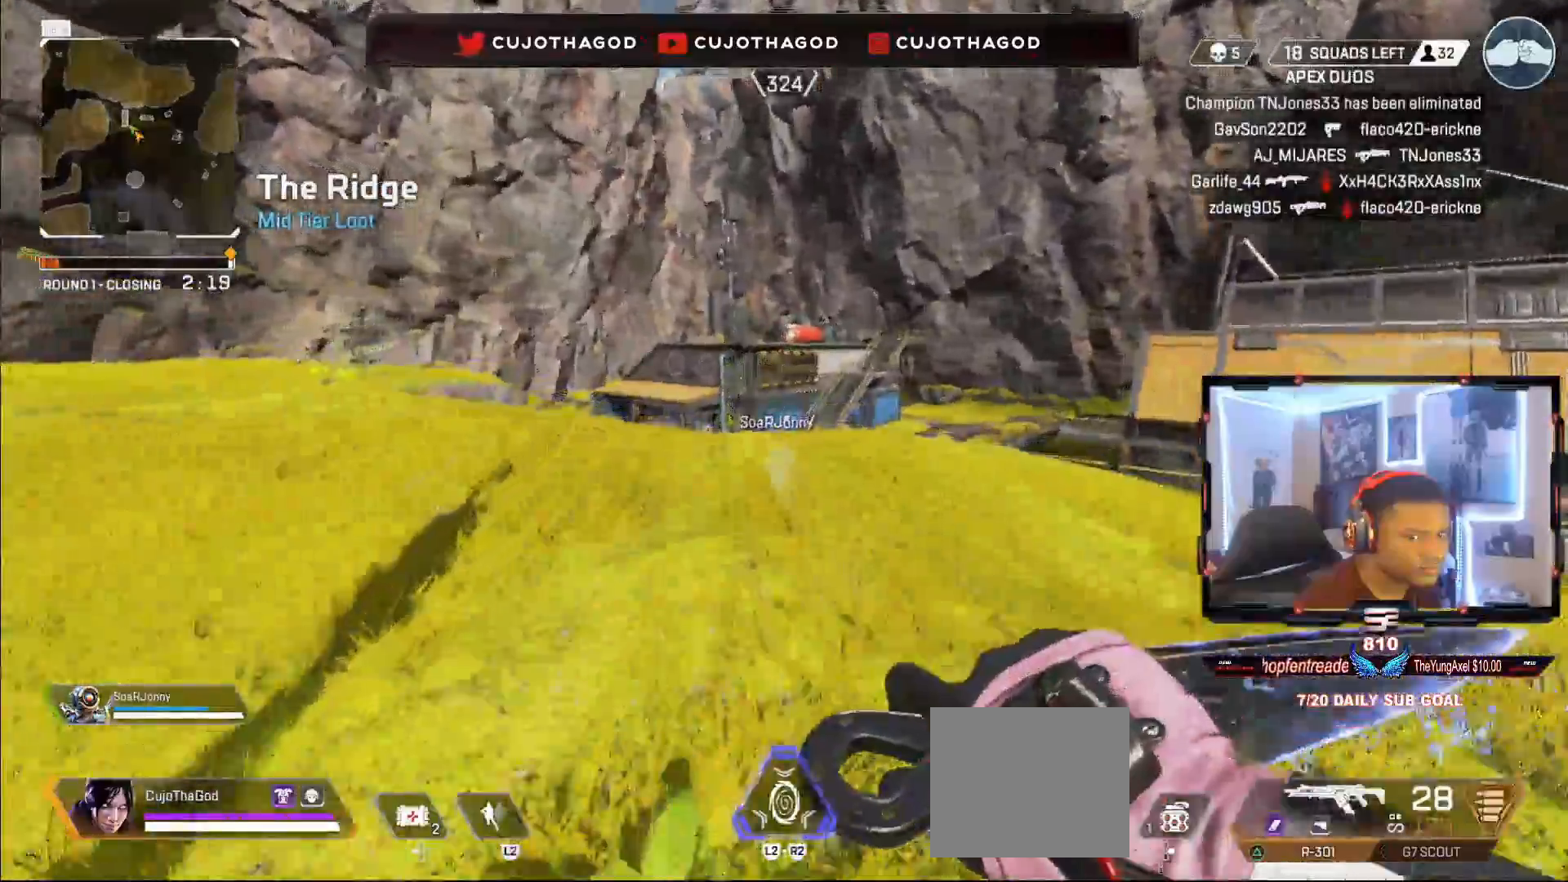
{"buttons": [], "left_stick": "up", "right_stick": "center", "events": [[83, "L3", "up"], [183, "L3", "down"], [317, "L3", "up"]]}
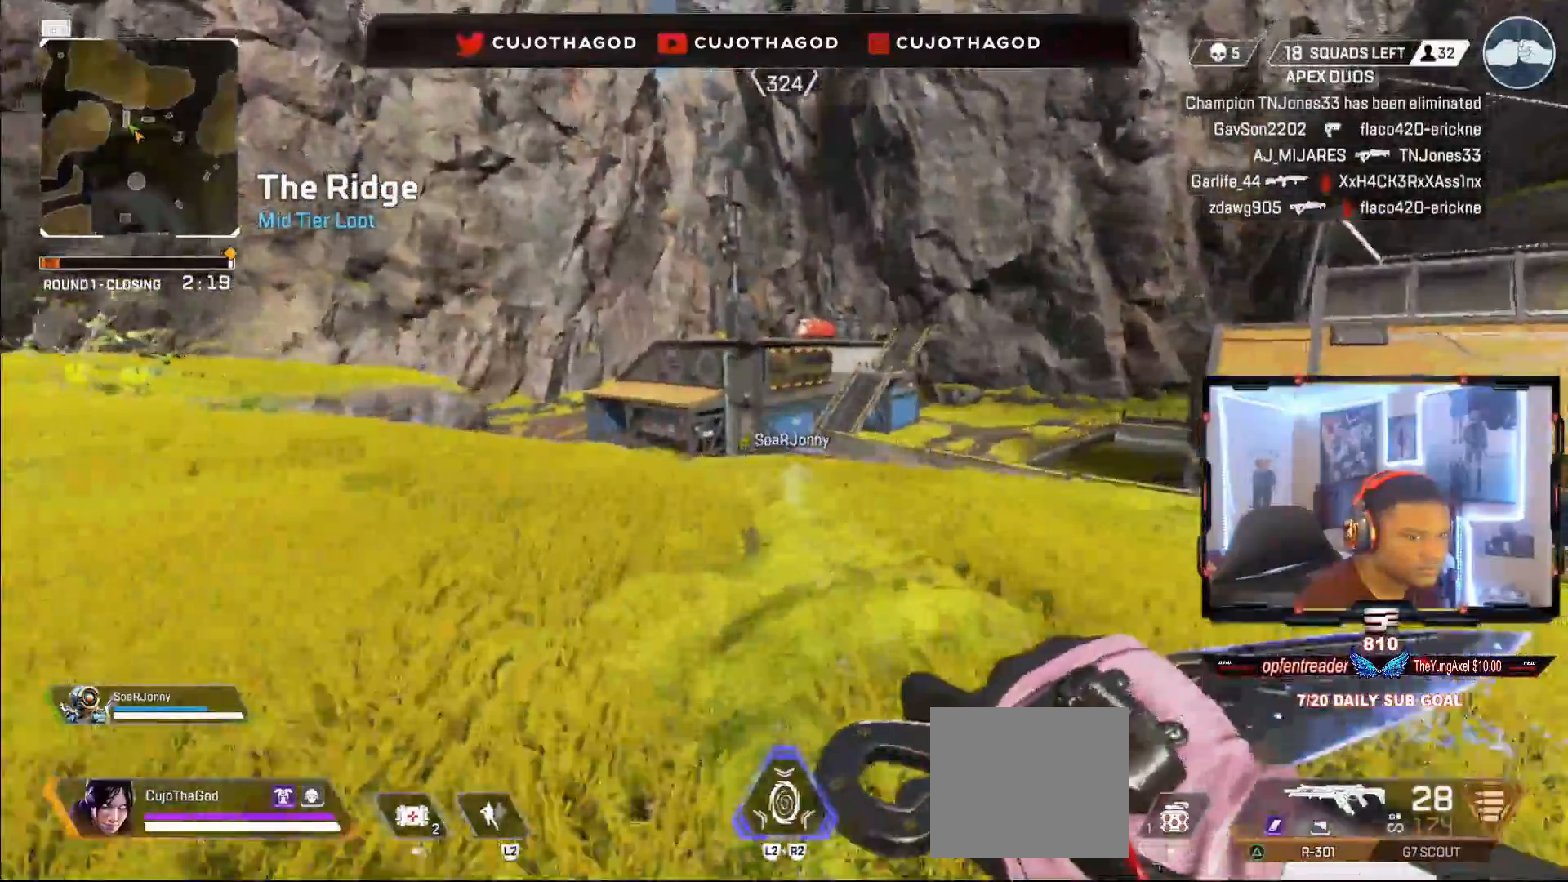
{"buttons": [], "left_stick": "center", "right_stick": "center", "events": [[17, "right_stick", "down-left"], [33, "R3", "down"], [183, "right_stick", "center"], [217, "R3", "up"], [367, "left_stick", "center"]]}
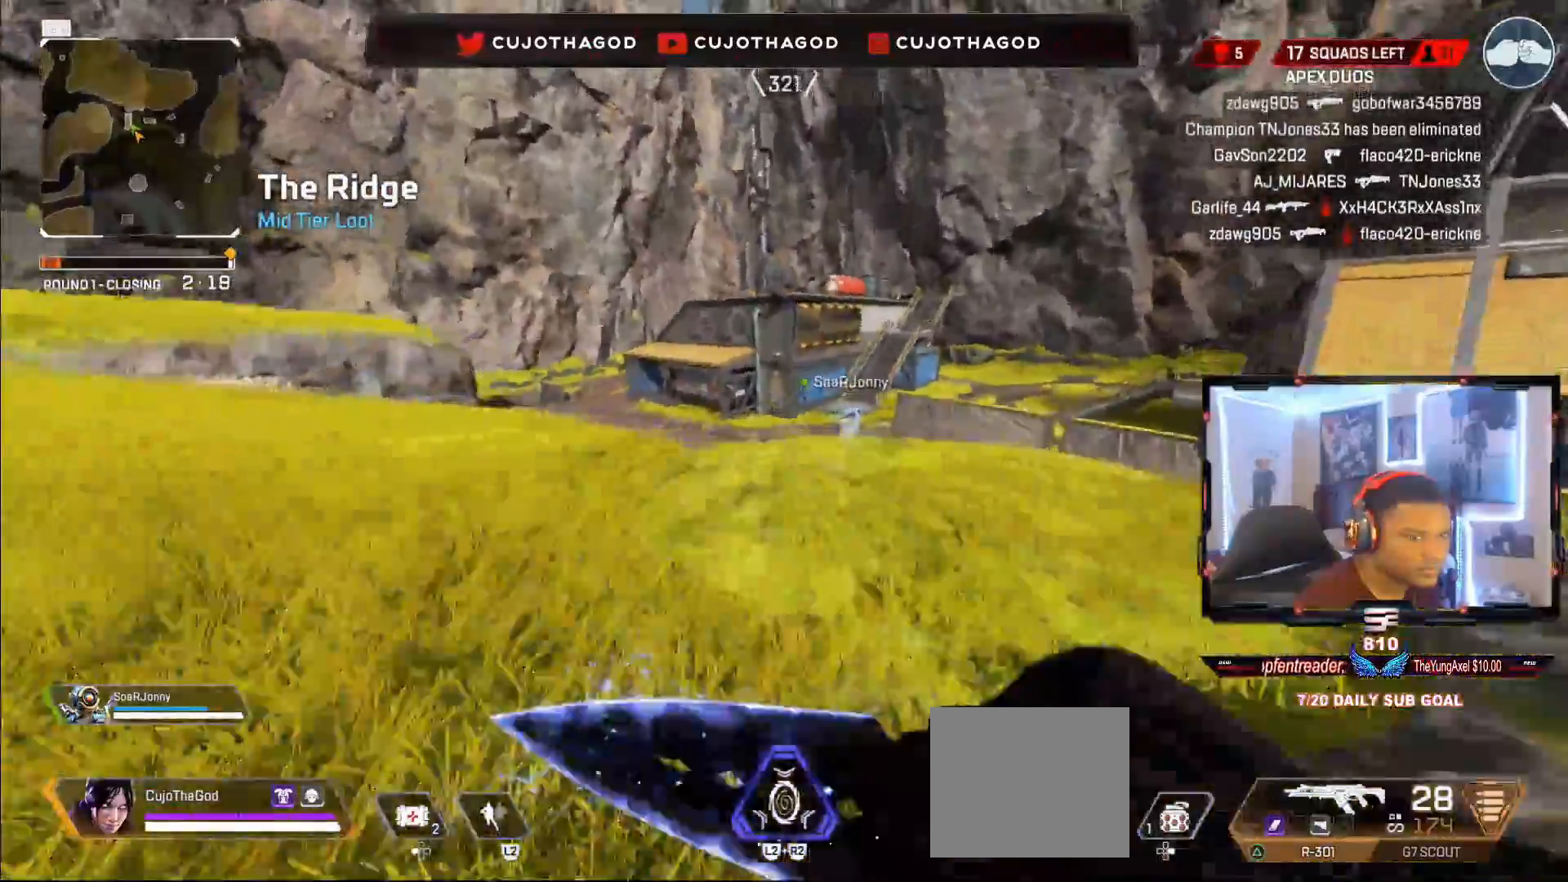
{"buttons": ["CROSS"], "left_stick": "up", "right_stick": "center", "events": [[67, "left_stick", "up"], [483, "CROSS", "down"]]}
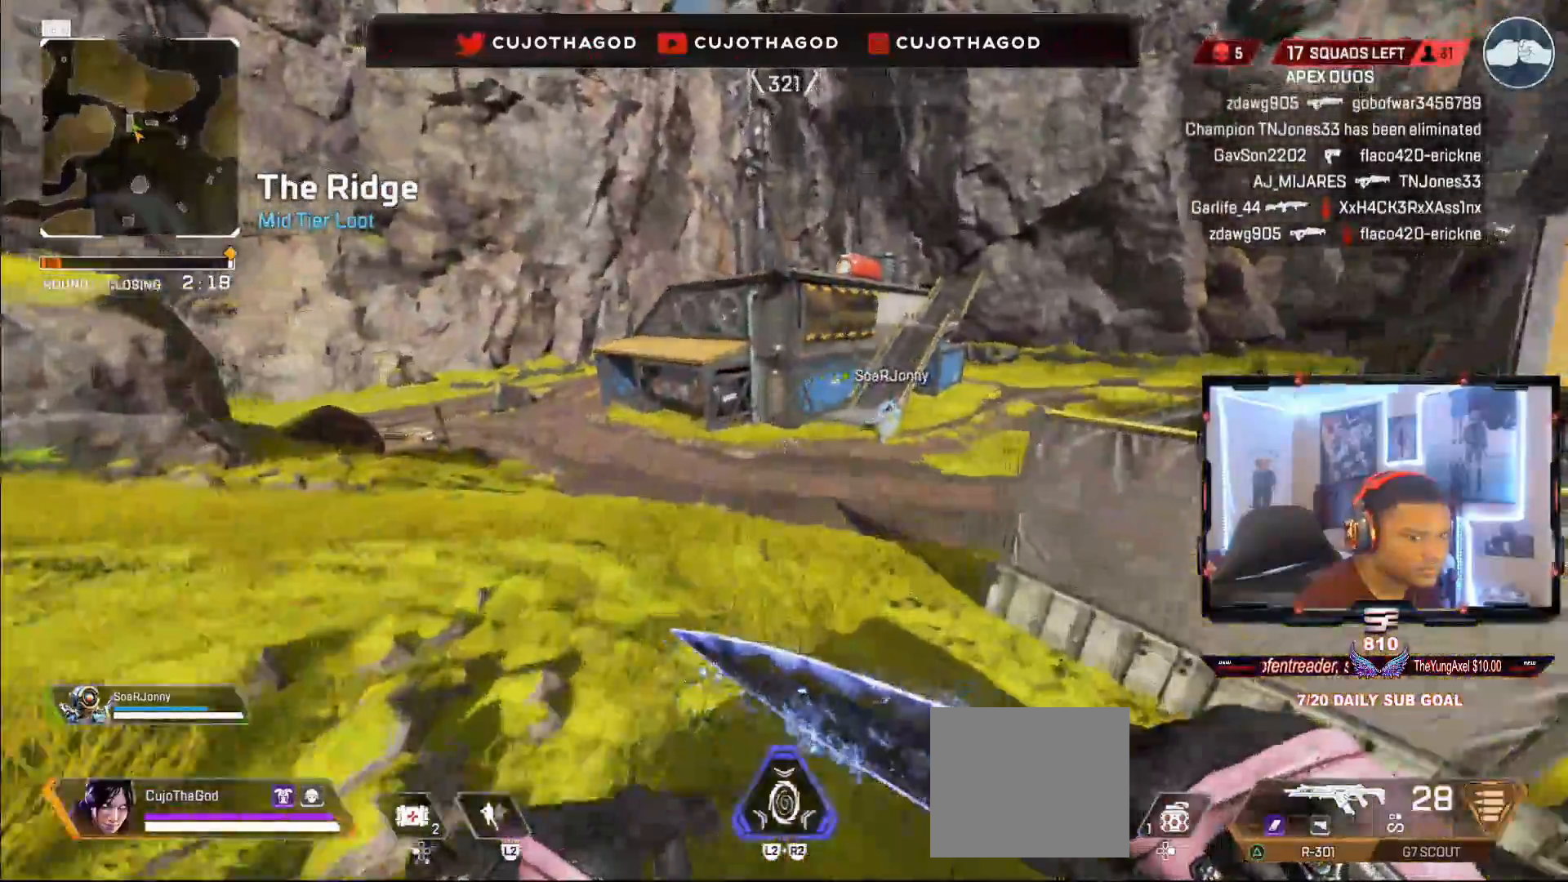
{"buttons": [], "left_stick": "up-left", "right_stick": "center", "events": [[167, "CROSS", "up"], [233, "left_stick", "up-left"]]}
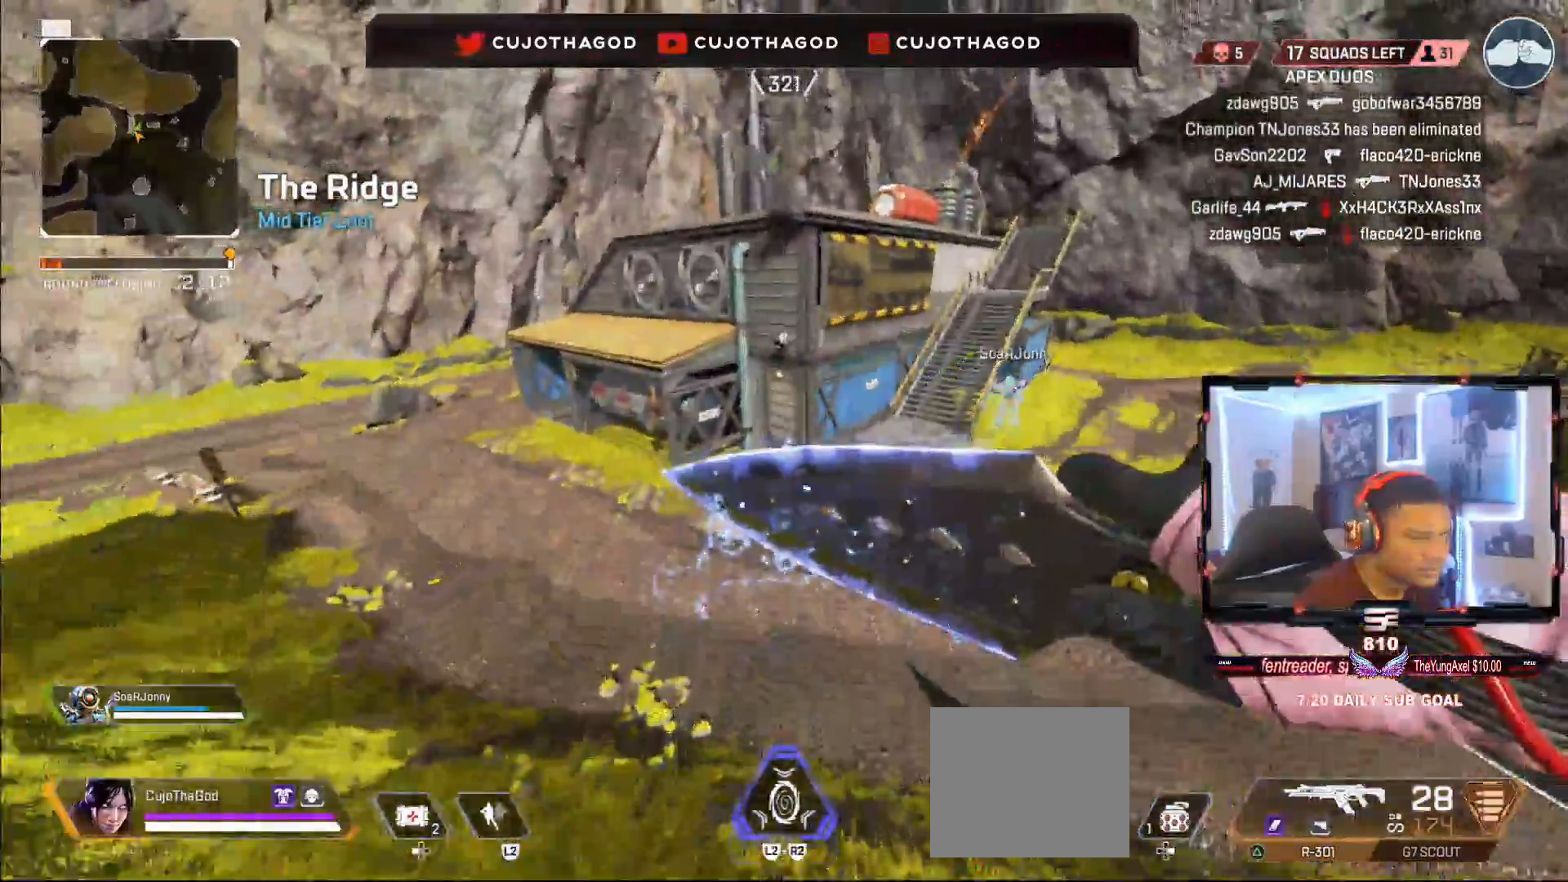
{"buttons": [], "left_stick": "up", "right_stick": "center", "events": [[250, "right_stick", "left"], [367, "L3", "down"], [367, "left_stick", "up"], [383, "right_stick", "center"], [500, "L3", "up"]]}
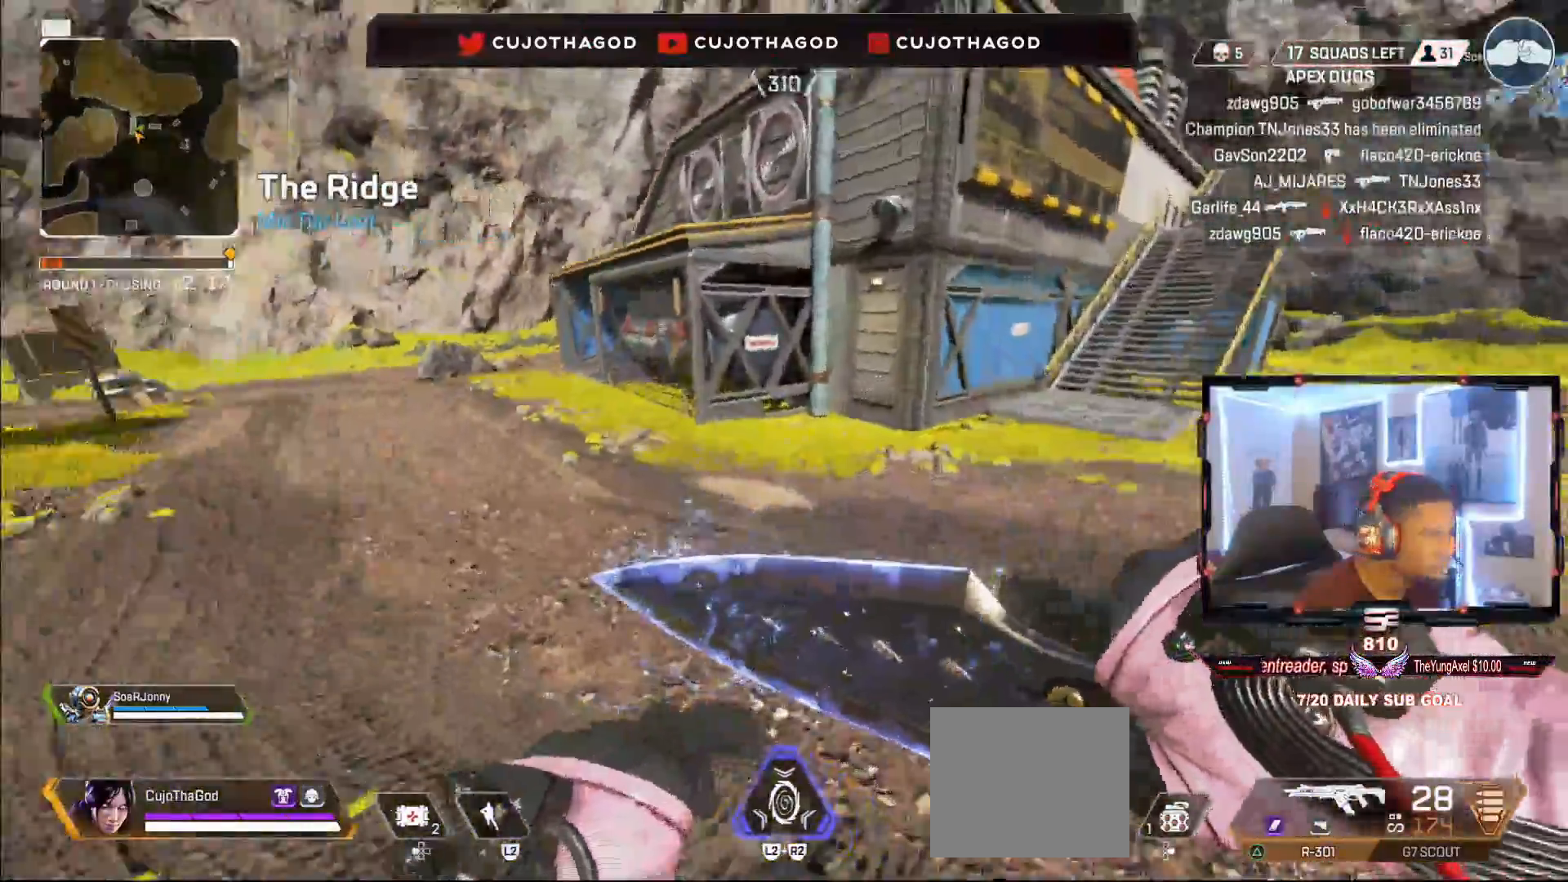
{"buttons": ["TOUCHPAD"], "left_stick": "up", "right_stick": "center", "events": [[117, "L3", "down"], [117, "right_stick", "up-left"], [250, "L3", "up"], [267, "right_stick", "center"], [400, "TOUCHPAD", "down"]]}
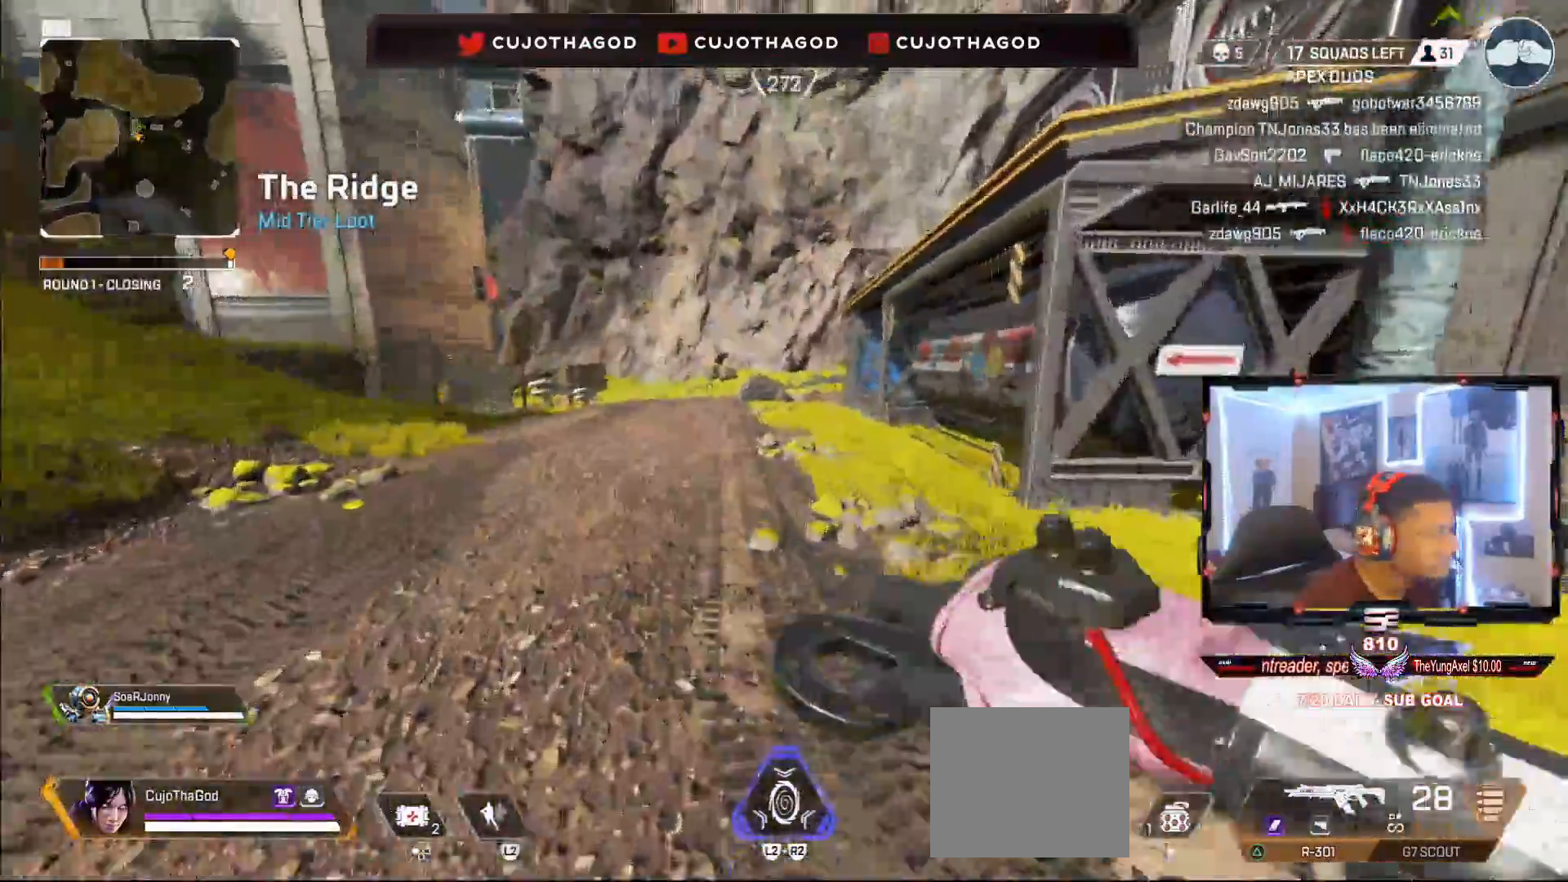
{"buttons": [], "left_stick": "up", "right_stick": "center", "events": [[50, "TOUCHPAD", "up"]]}
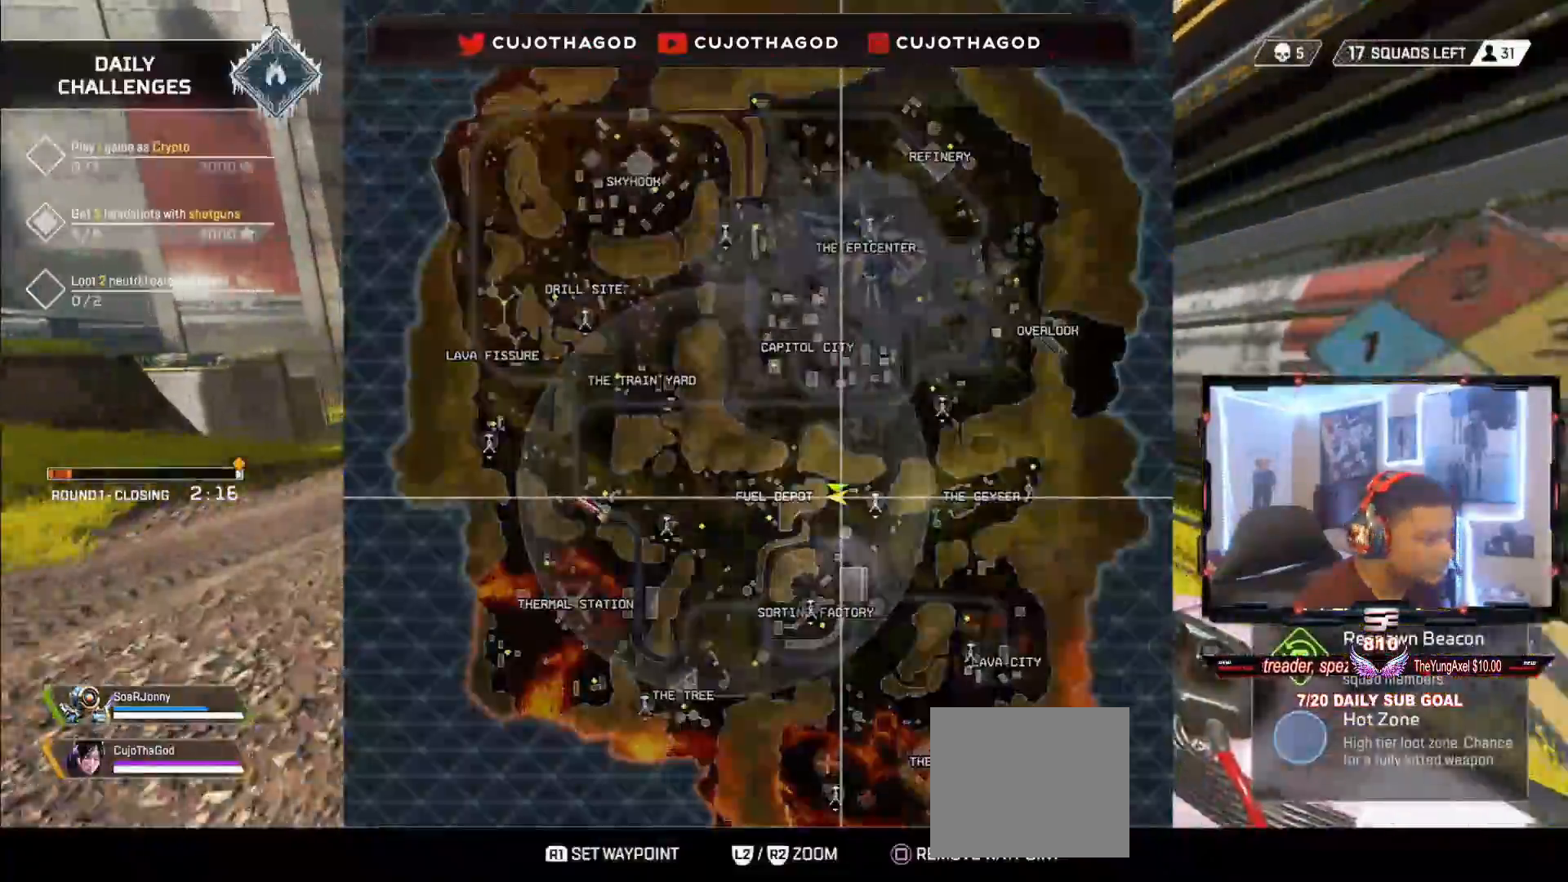
{"buttons": ["R3"], "left_stick": "up", "right_stick": "center", "events": [[67, "TOUCHPAD", "down"], [200, "TOUCHPAD", "up"], [417, "R3", "down"]]}
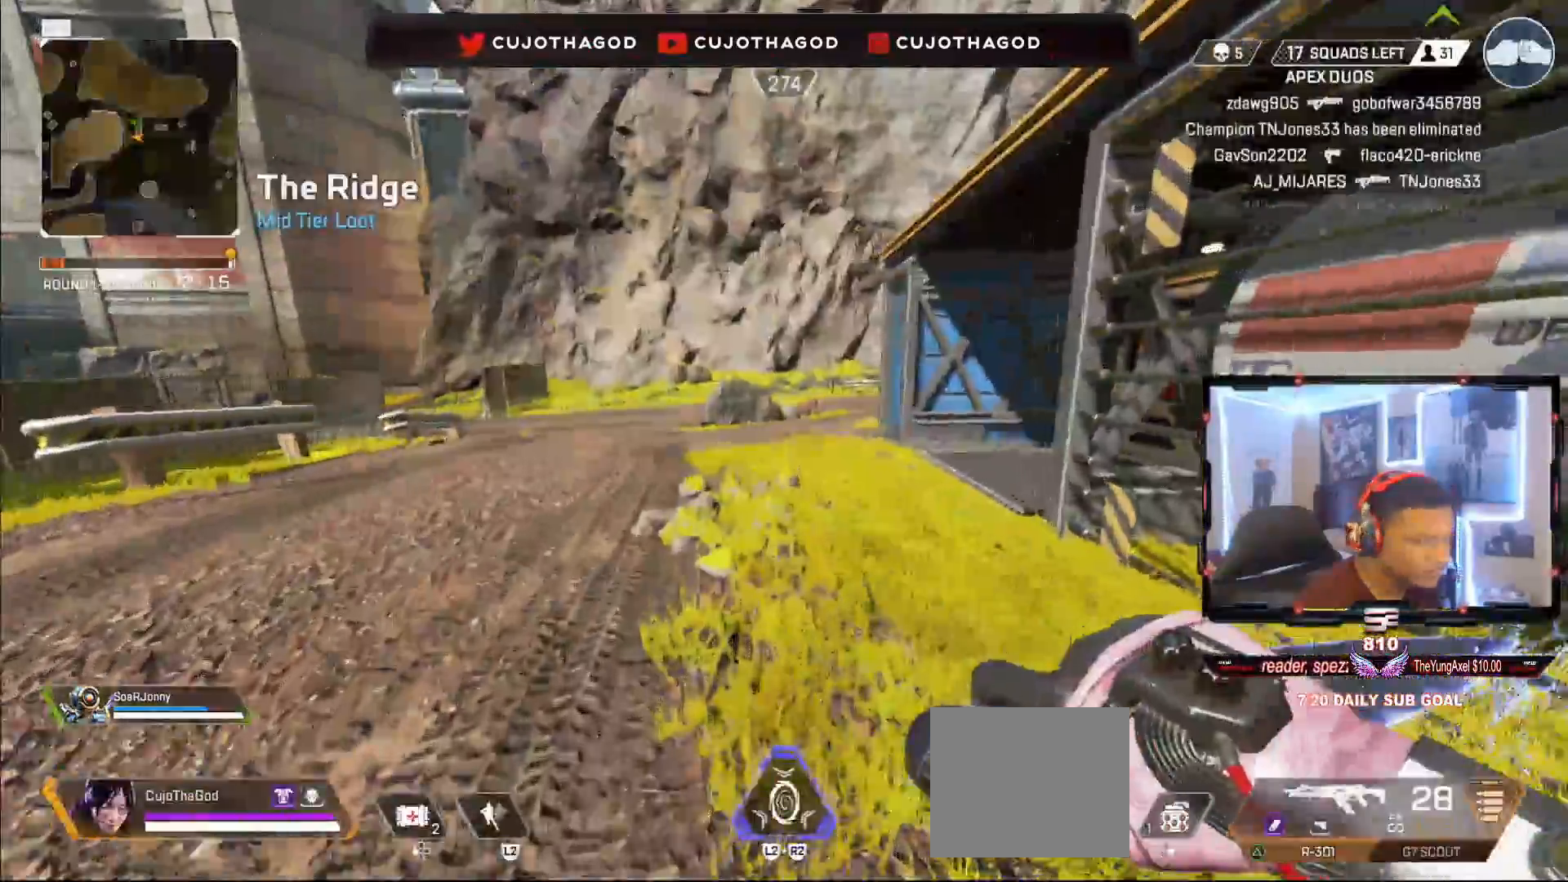
{"buttons": [], "left_stick": "up-right", "right_stick": "center", "events": [[33, "R3", "up"], [33, "right_stick", "right"], [100, "left_stick", "center"], [117, "right_stick", "center"], [183, "CROSS", "down"], [317, "CROSS", "up"], [350, "left_stick", "up-right"]]}
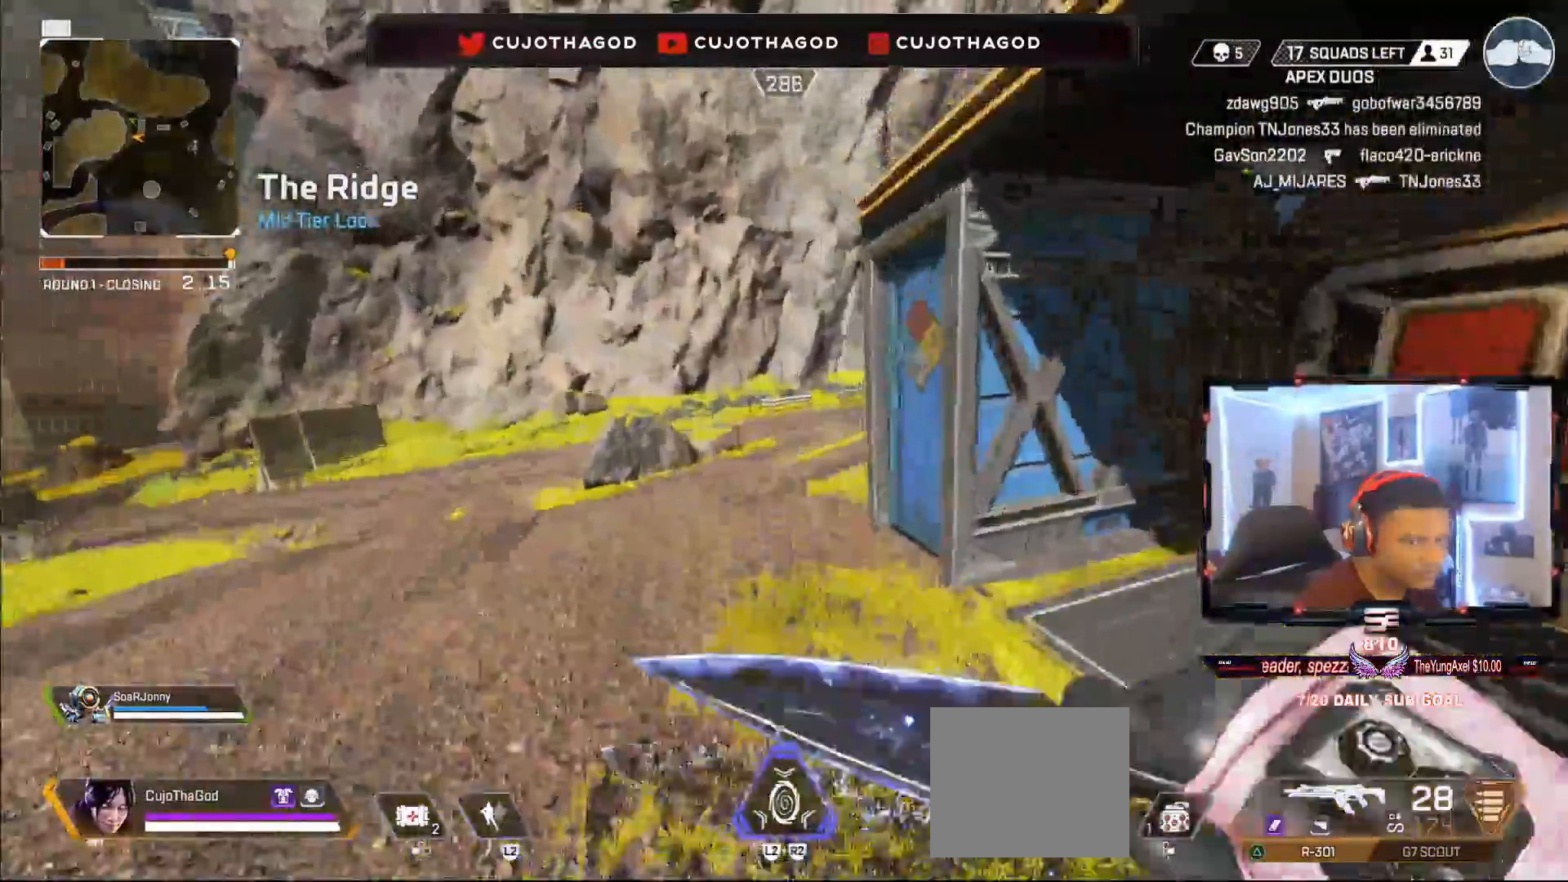
{"buttons": ["L3"], "left_stick": "up", "right_stick": "right", "events": [[17, "right_stick", "right"], [150, "right_stick", "center"], [400, "L3", "down"], [400, "left_stick", "up"], [400, "right_stick", "right"]]}
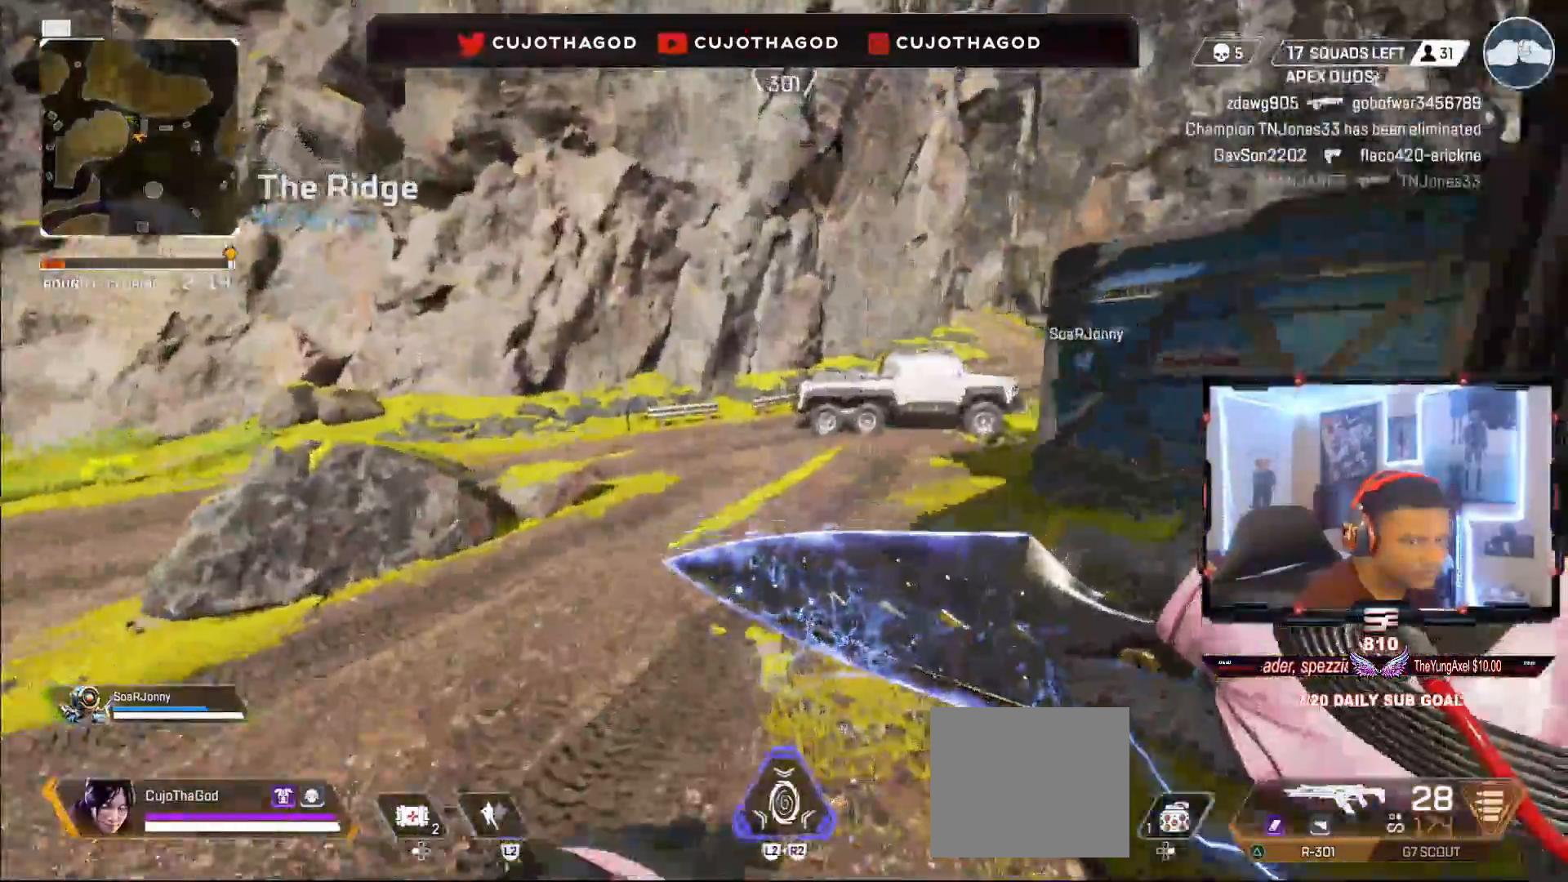
{"buttons": ["L3"], "left_stick": "up", "right_stick": "up", "events": [[17, "L3", "up"], [67, "right_stick", "center"], [167, "L3", "down"], [200, "right_stick", "right"], [283, "L3", "up"], [383, "right_stick", "center"], [450, "right_stick", "up"], [483, "L3", "down"]]}
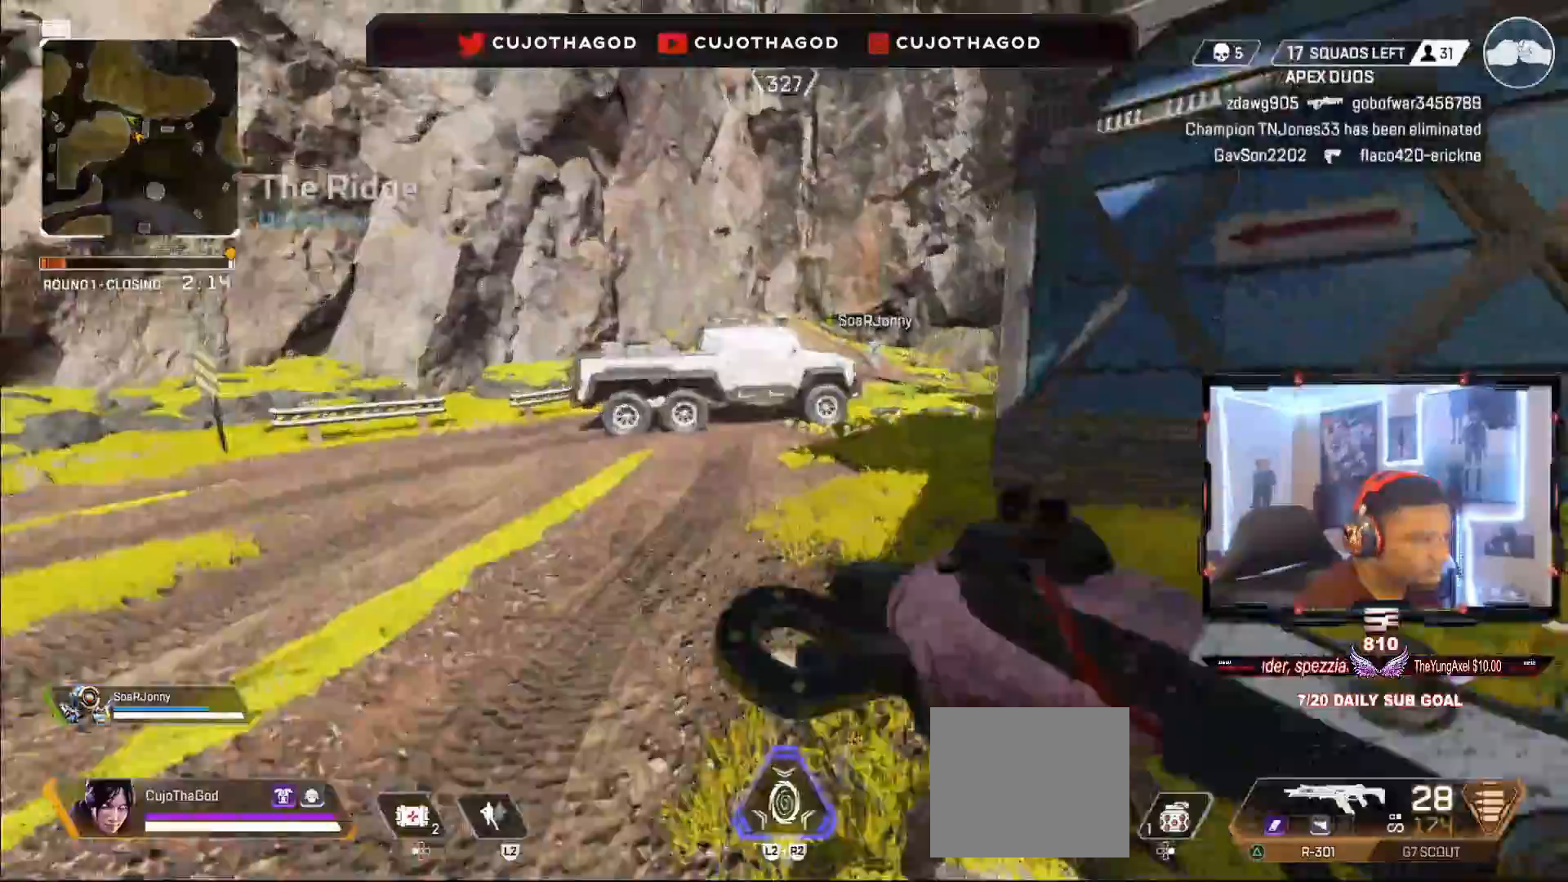
{"buttons": [], "left_stick": "up", "right_stick": "center", "events": [[100, "L3", "up"], [167, "right_stick", "center"], [283, "right_stick", "down"], [500, "right_stick", "center"]]}
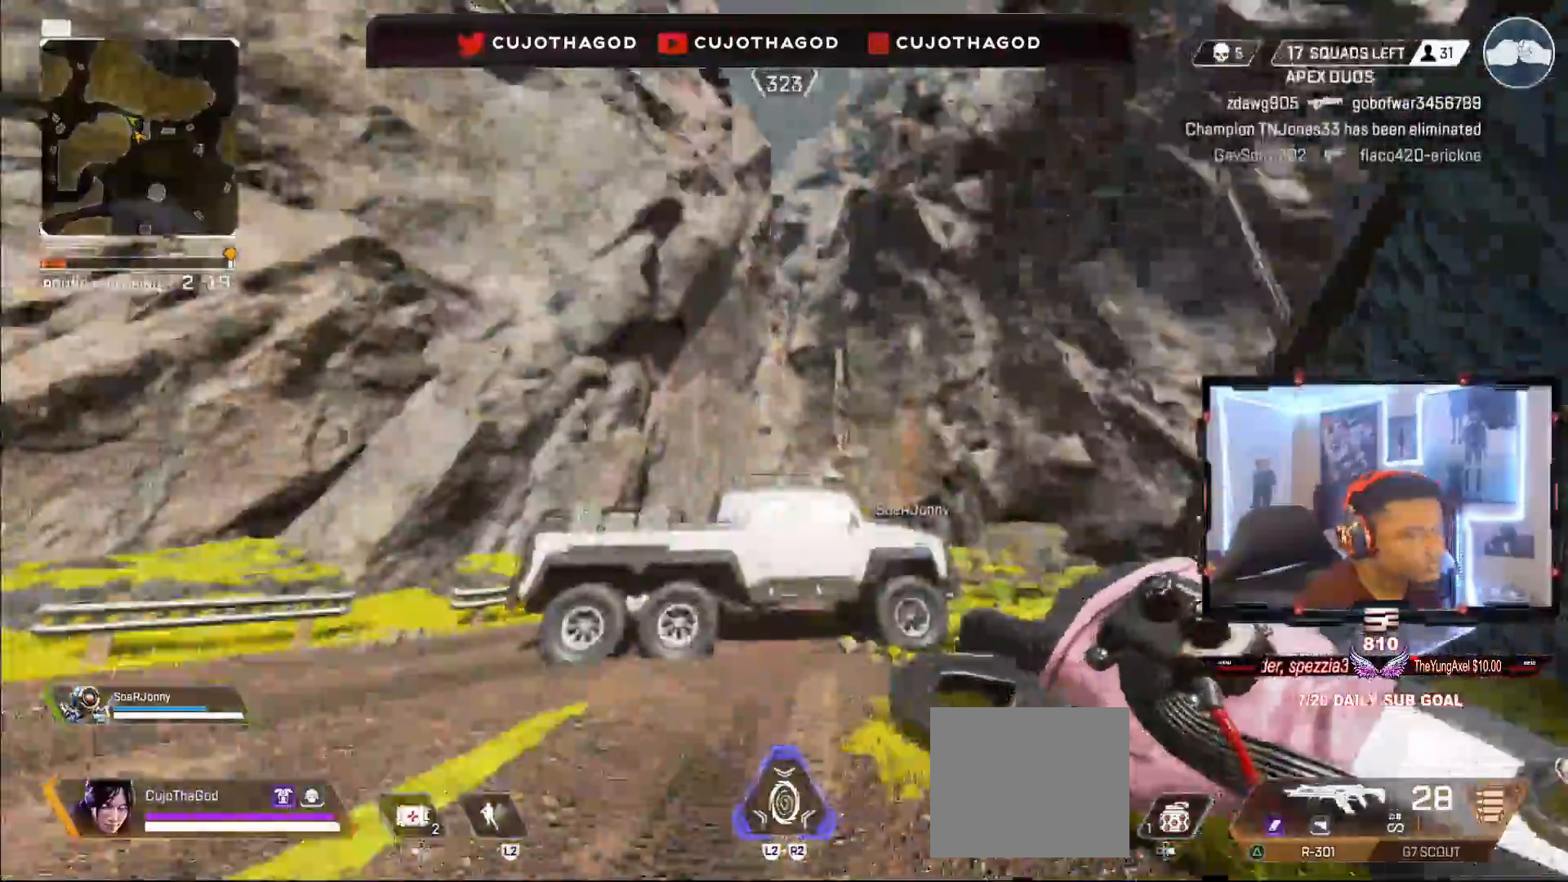
{"buttons": ["R3"], "left_stick": "up", "right_stick": "center", "events": [[100, "right_stick", "down-right"], [233, "right_stick", "center"], [400, "R3", "down"]]}
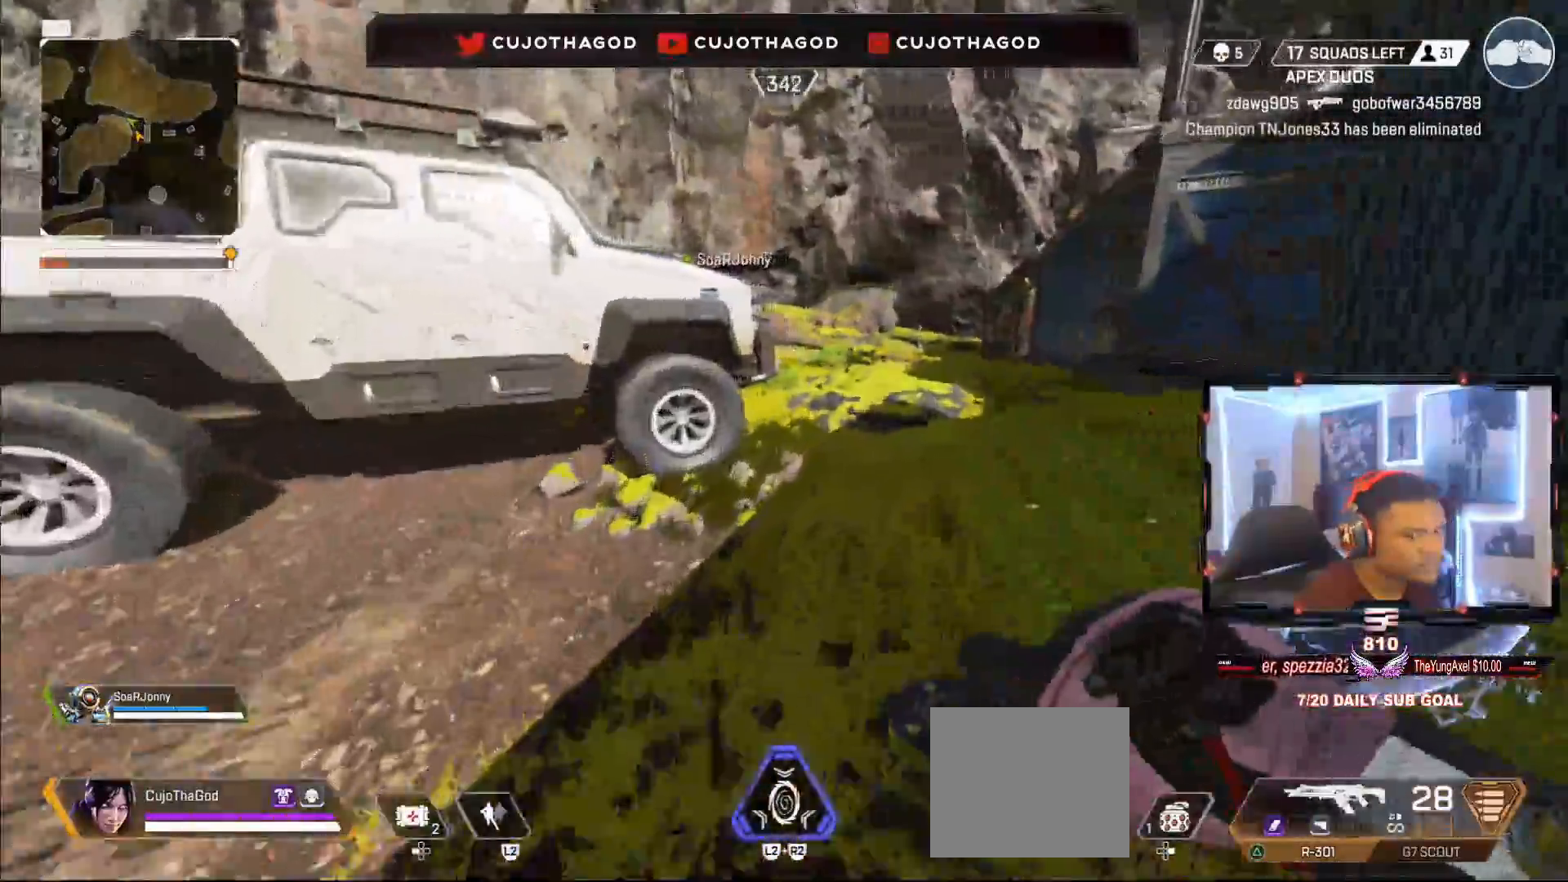
{"buttons": [], "left_stick": "up", "right_stick": "center", "events": [[50, "R3", "up"], [50, "left_stick", "up-right"], [50, "right_stick", "up"], [117, "right_stick", "center"], [167, "left_stick", "center"], [183, "CROSS", "down"], [333, "CROSS", "up"], [333, "left_stick", "up"]]}
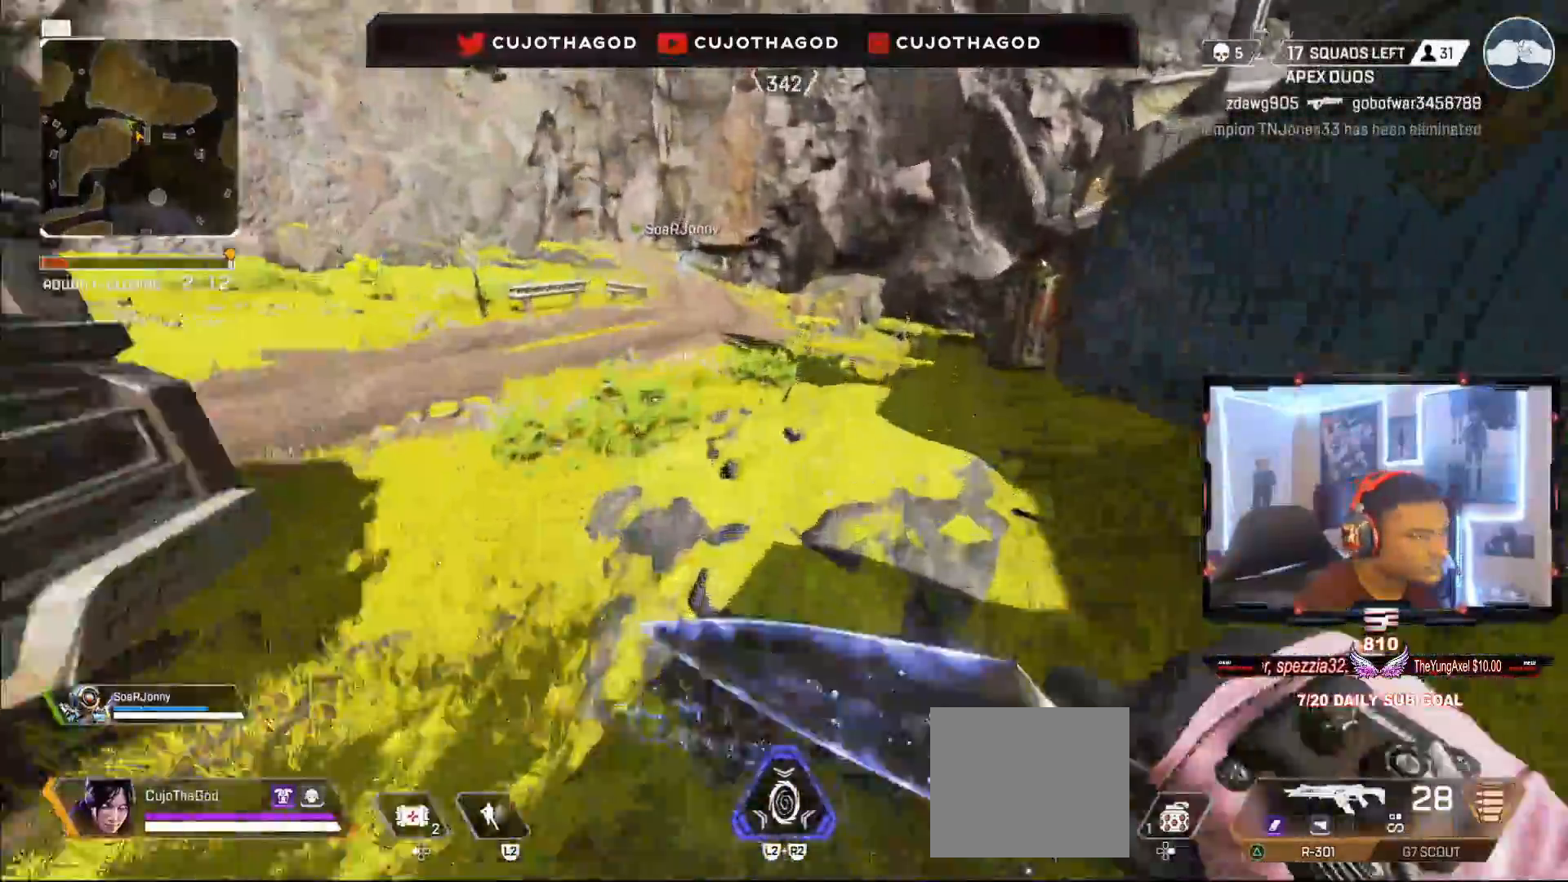
{"buttons": [], "left_stick": "up", "right_stick": "up", "events": [[50, "L3", "down"], [183, "L3", "up"], [333, "L3", "down"], [417, "right_stick", "up"], [467, "L3", "up"]]}
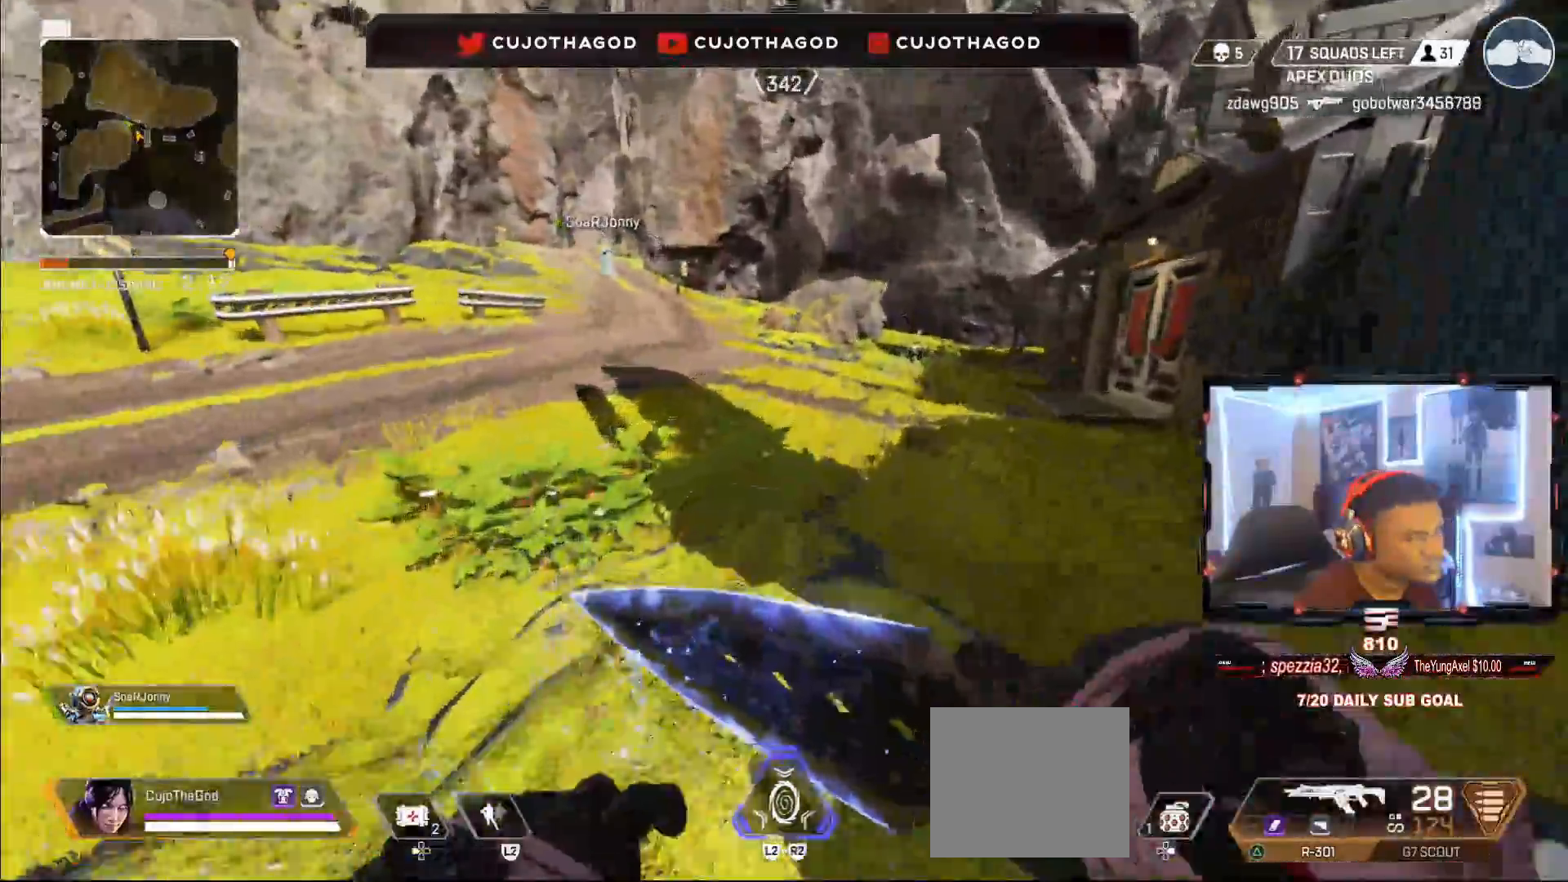
{"buttons": [], "left_stick": "up", "right_stick": "center", "events": [[100, "right_stick", "center"], [117, "L3", "down"], [183, "right_stick", "down"], [250, "L3", "up"], [333, "right_stick", "center"]]}
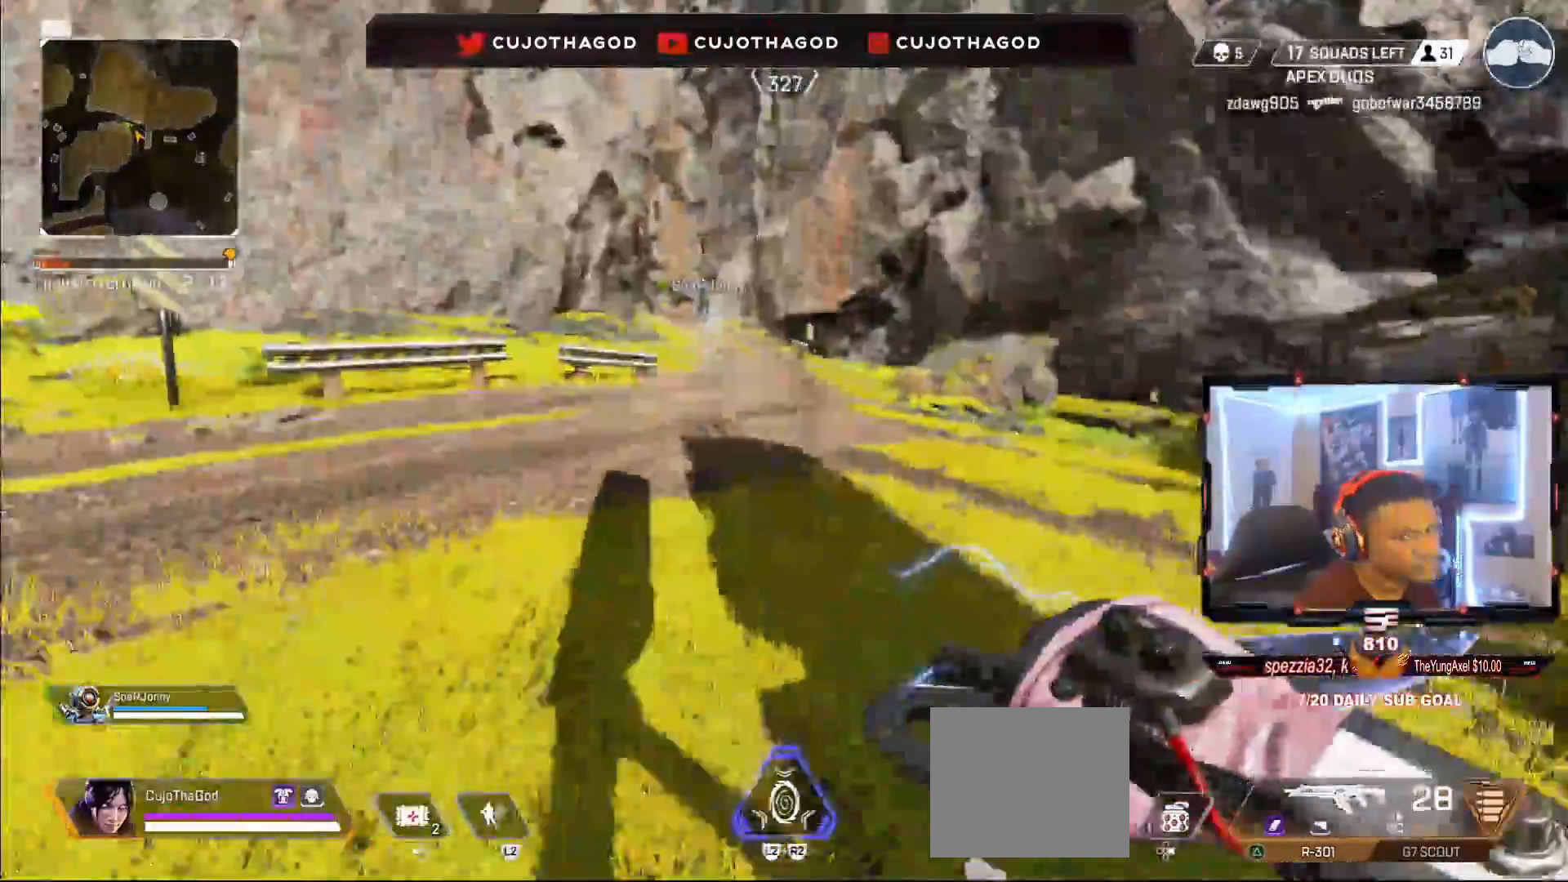
{"buttons": [], "left_stick": "up", "right_stick": "center", "events": []}
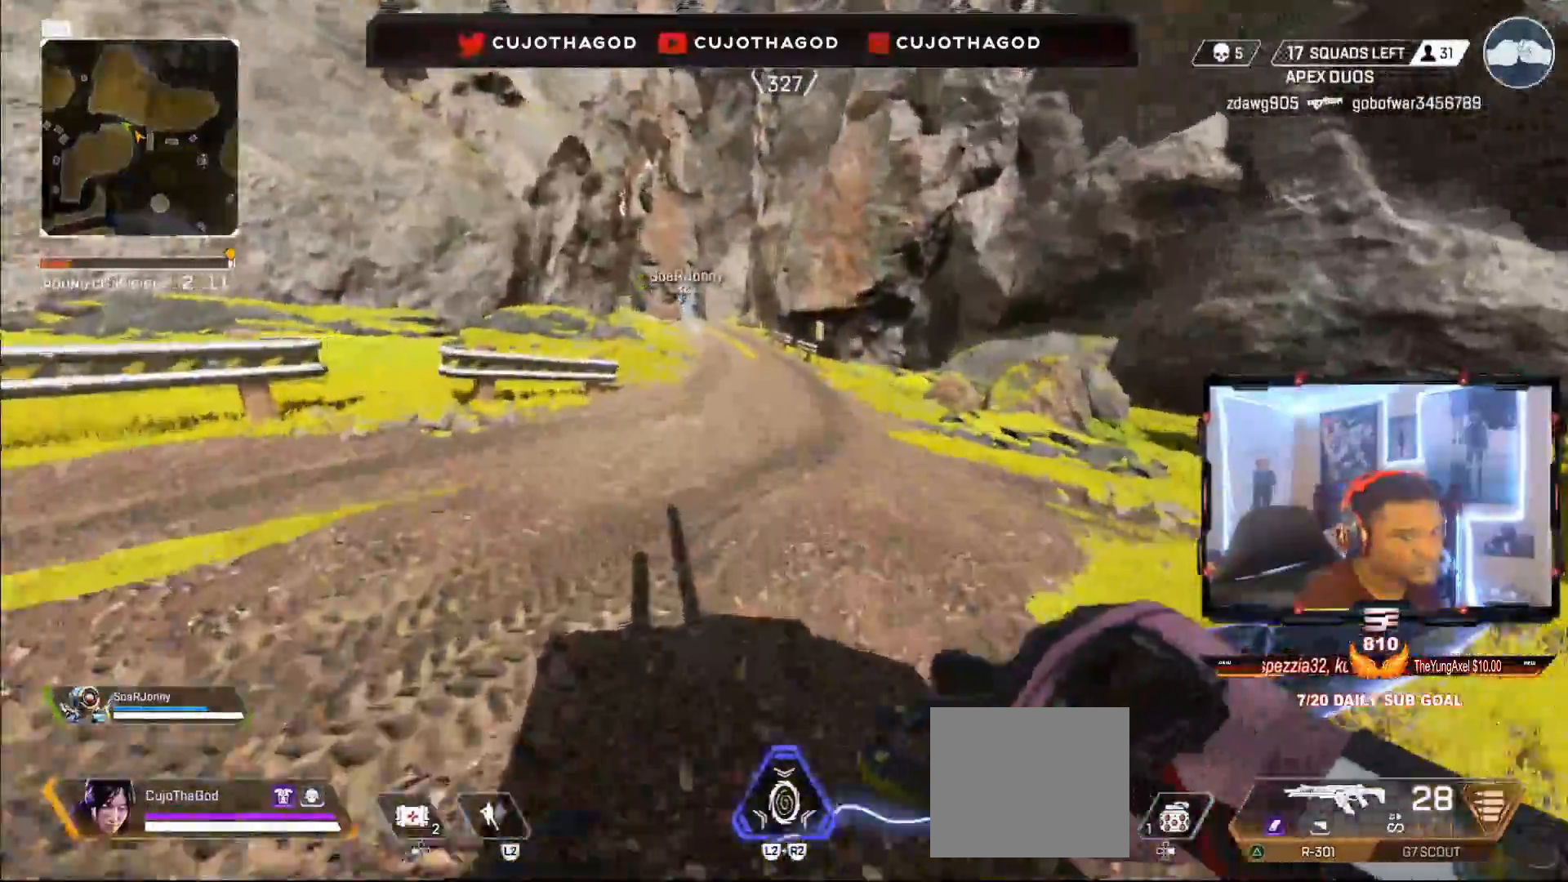
{"buttons": ["R3"], "left_stick": "up", "right_stick": "left", "events": [[150, "L3", "down"], [283, "L3", "up"], [450, "R3", "down"], [450, "right_stick", "left"]]}
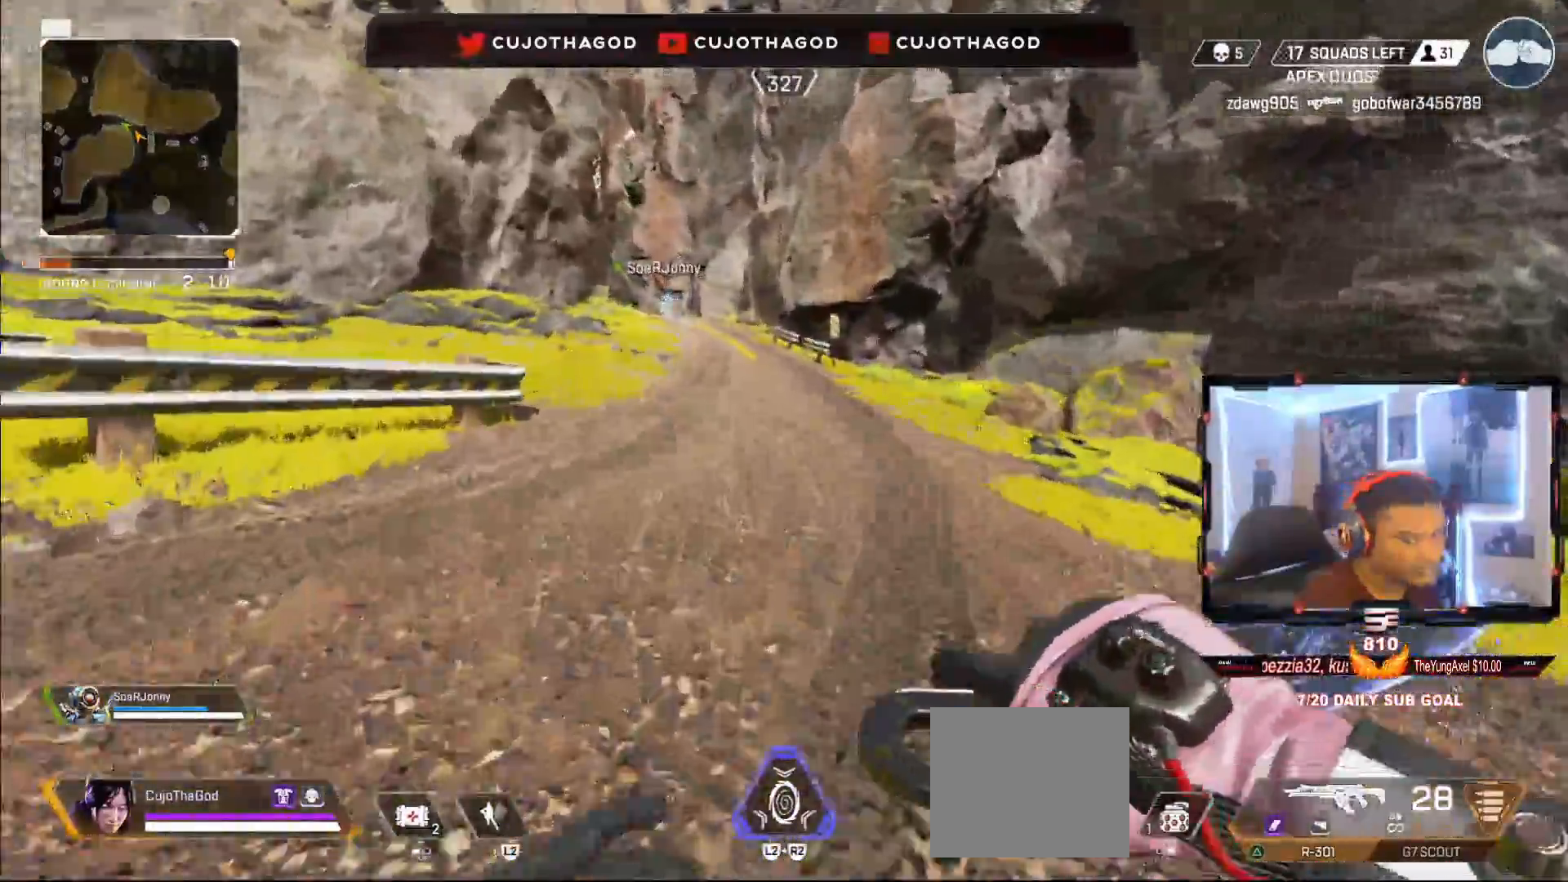
{"buttons": [], "left_stick": "up", "right_stick": "center", "events": [[50, "R3", "up"], [133, "right_stick", "center"], [200, "CROSS", "down"], [350, "CROSS", "up"]]}
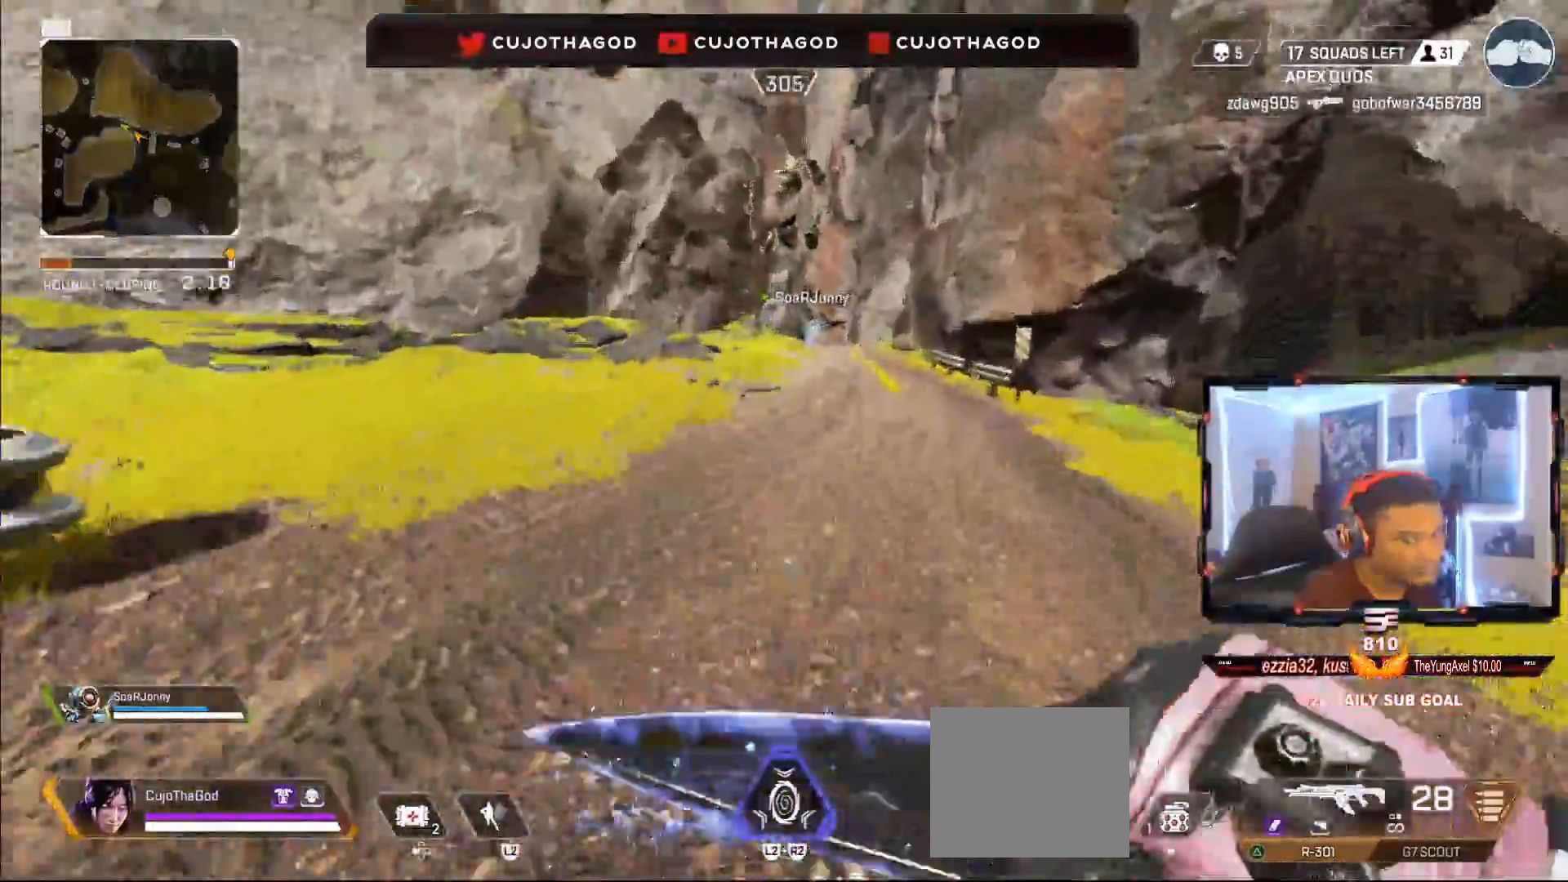
{"buttons": ["L3"], "left_stick": "up", "right_stick": "center", "events": [[167, "L3", "down"], [250, "L3", "up"], [417, "L3", "down"]]}
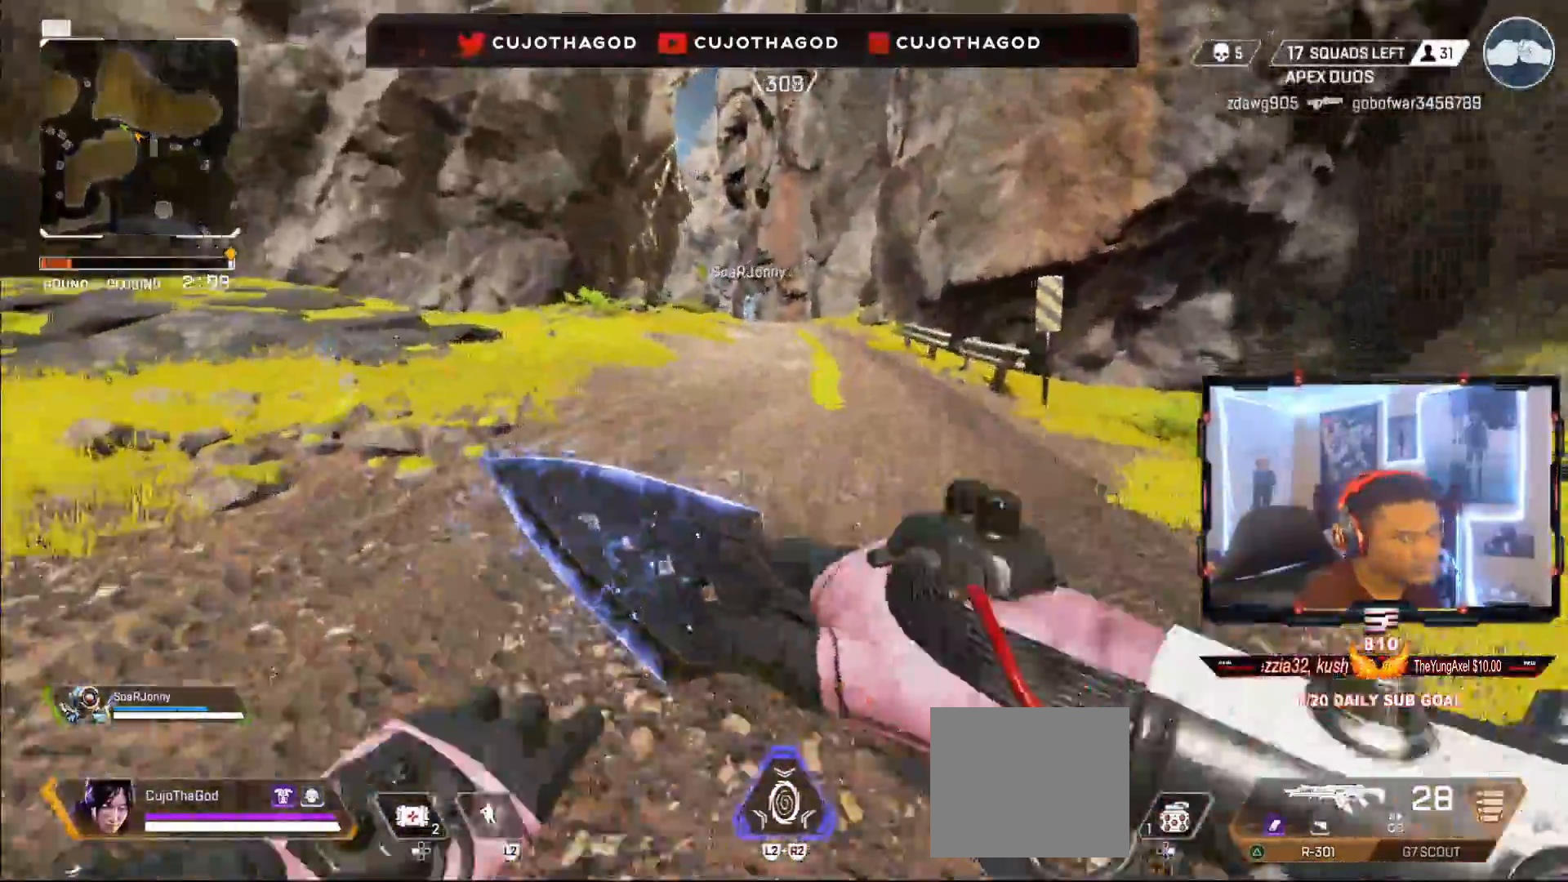
{"buttons": [], "left_stick": "up", "right_stick": "center", "events": [[33, "L3", "up"]]}
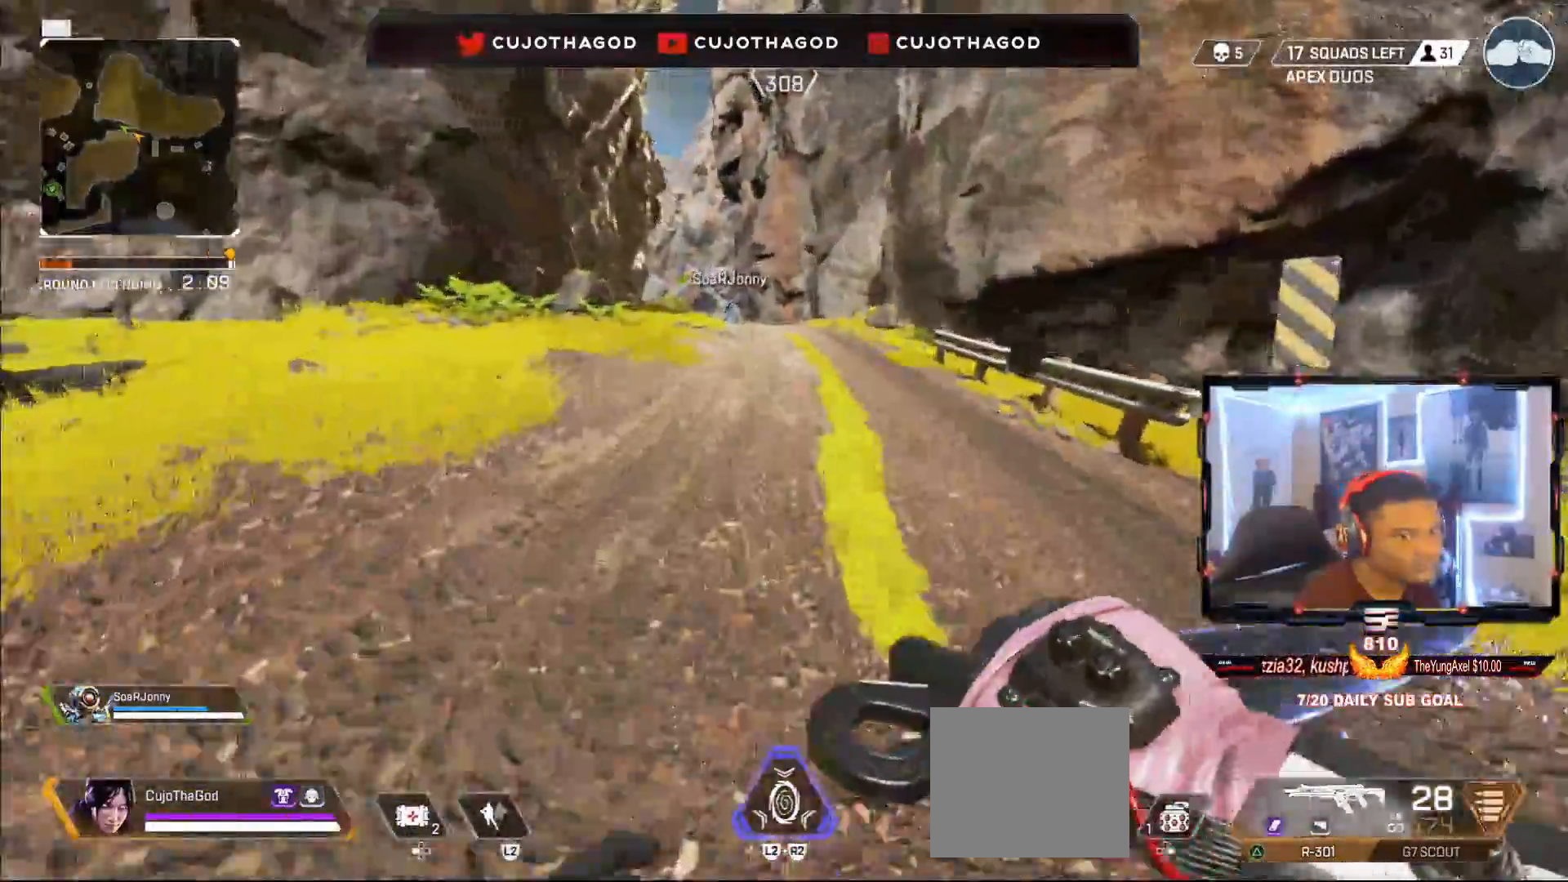
{"buttons": [], "left_stick": "up", "right_stick": "center", "events": [[217, "L3", "down"], [367, "L3", "up"]]}
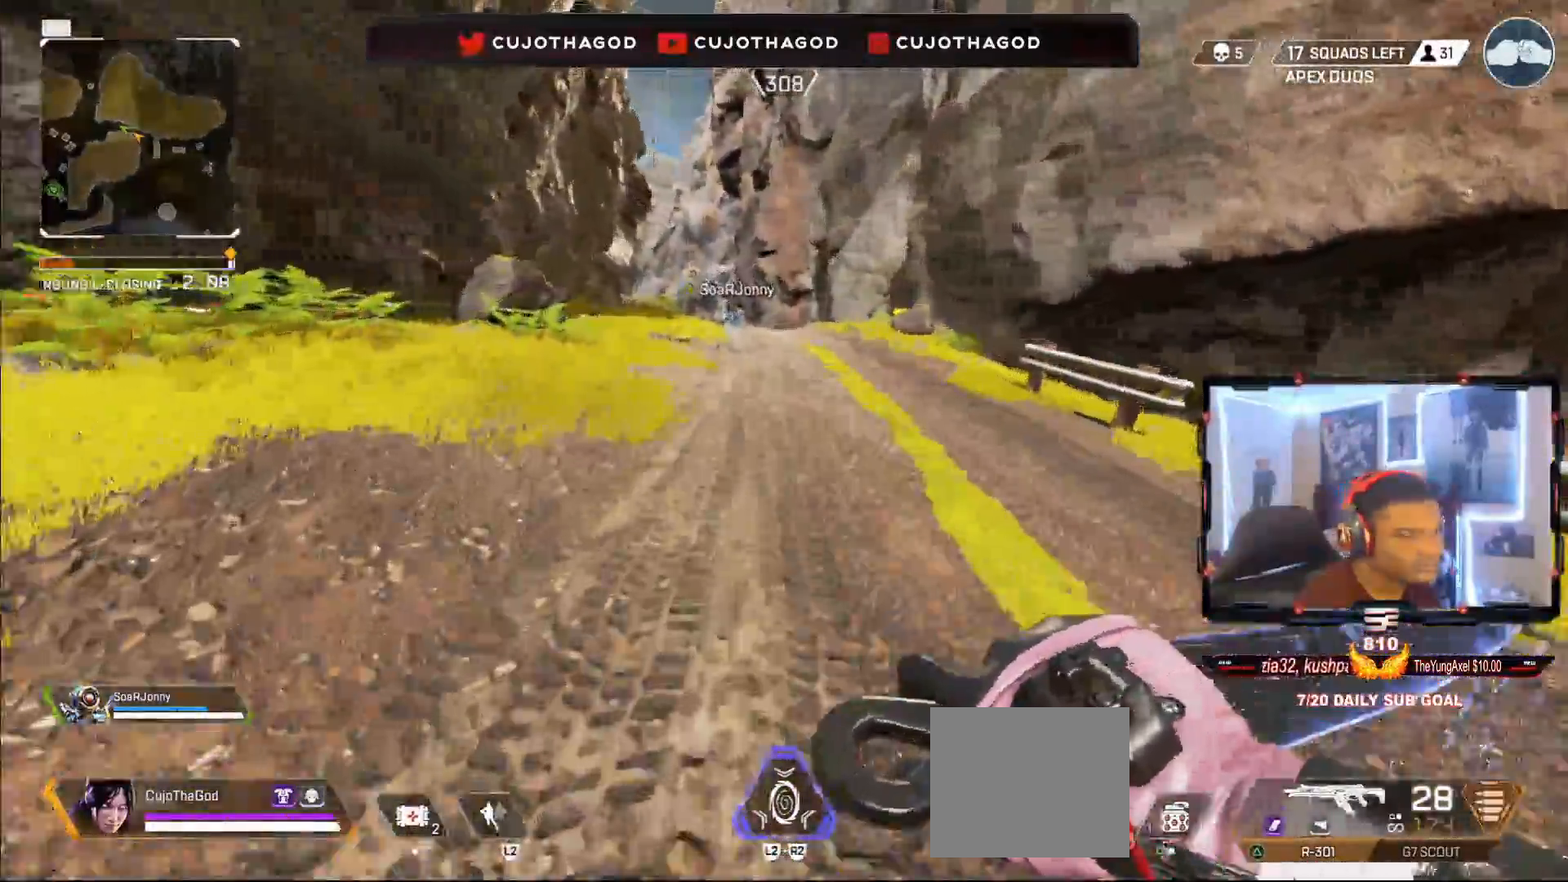
{"buttons": ["R3"], "left_stick": "up", "right_stick": "left", "events": [[50, "L3", "down"], [183, "L3", "up"], [450, "R3", "down"], [450, "right_stick", "left"]]}
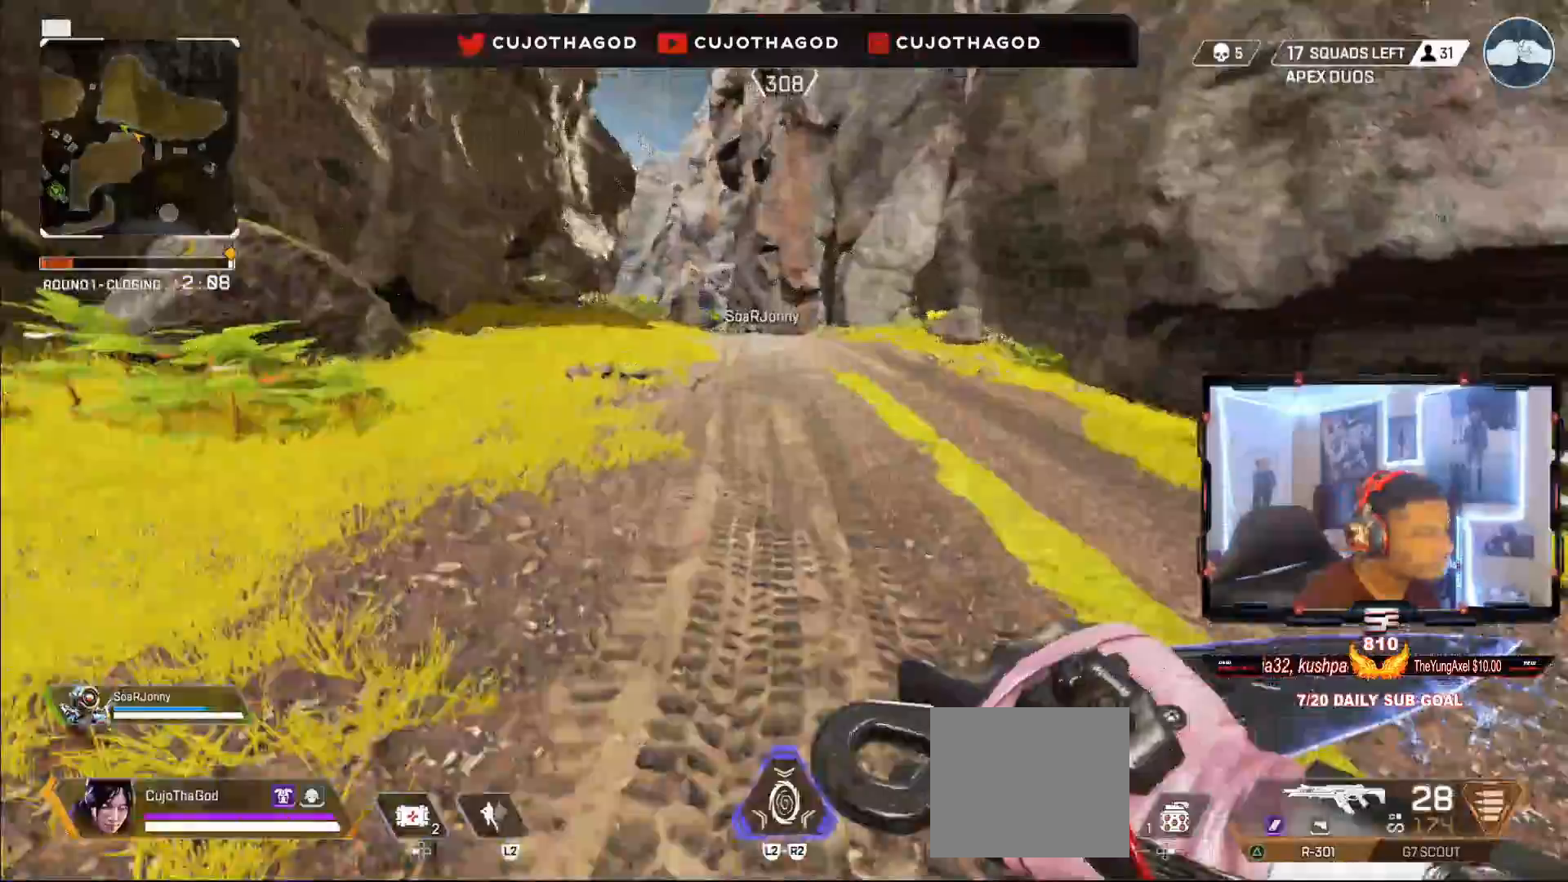
{"buttons": [], "left_stick": "up", "right_stick": "center", "events": [[83, "R3", "up"], [150, "right_stick", "center"], [217, "left_stick", "center"], [250, "CROSS", "down"], [367, "CROSS", "up"], [367, "left_stick", "up"]]}
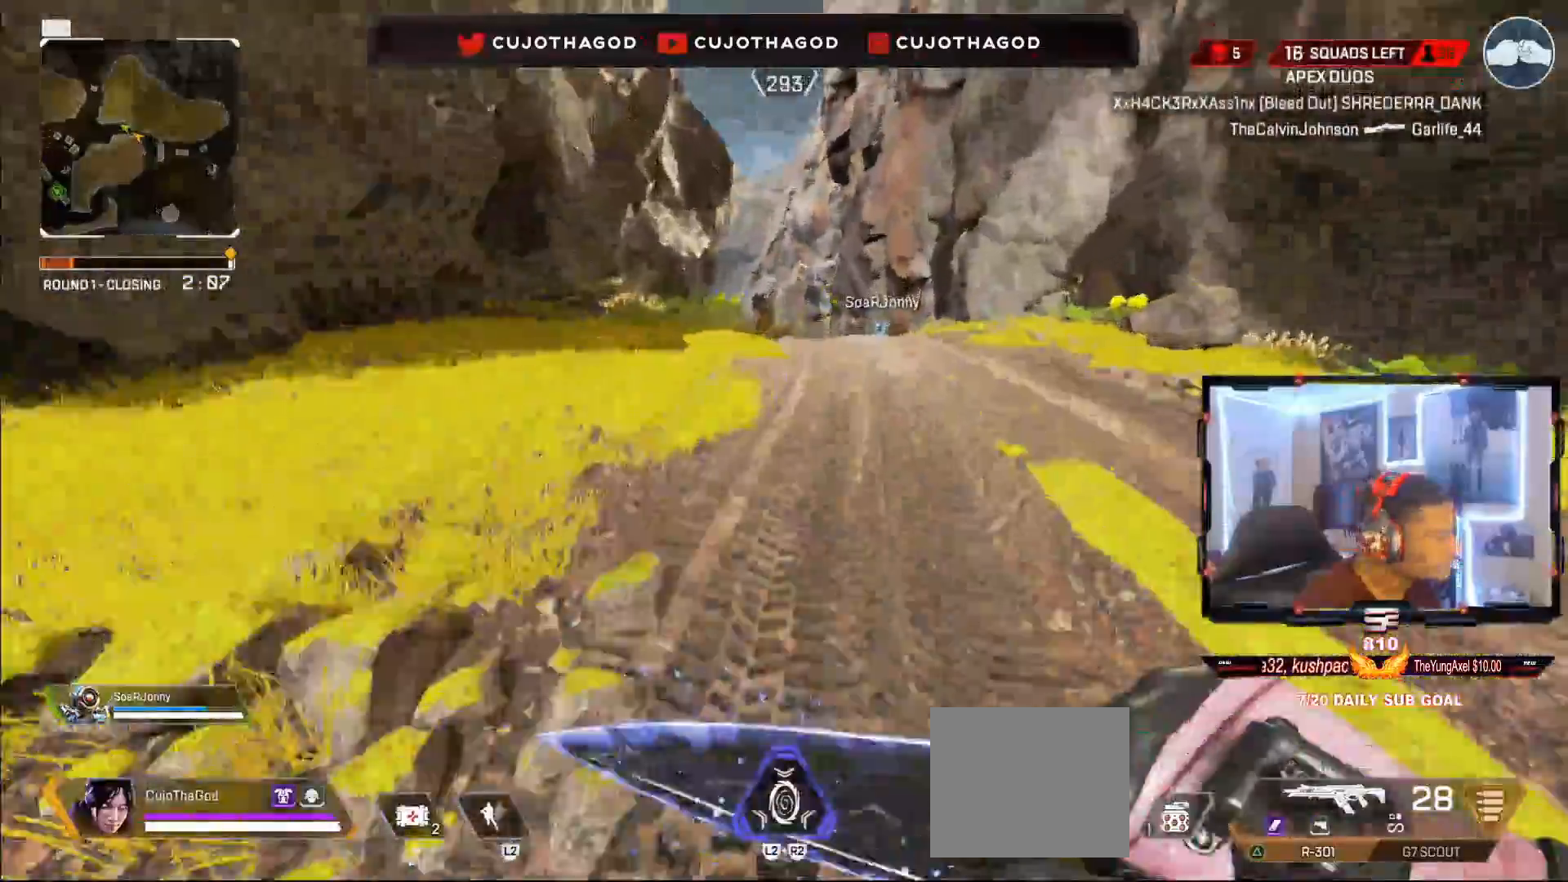
{"buttons": [], "left_stick": "up", "right_stick": "center", "events": [[17, "L3", "down"], [33, "right_stick", "right"], [117, "right_stick", "center"], [150, "L3", "up"], [200, "right_stick", "left"], [300, "L3", "down"], [317, "right_stick", "center"], [350, "L3", "up"]]}
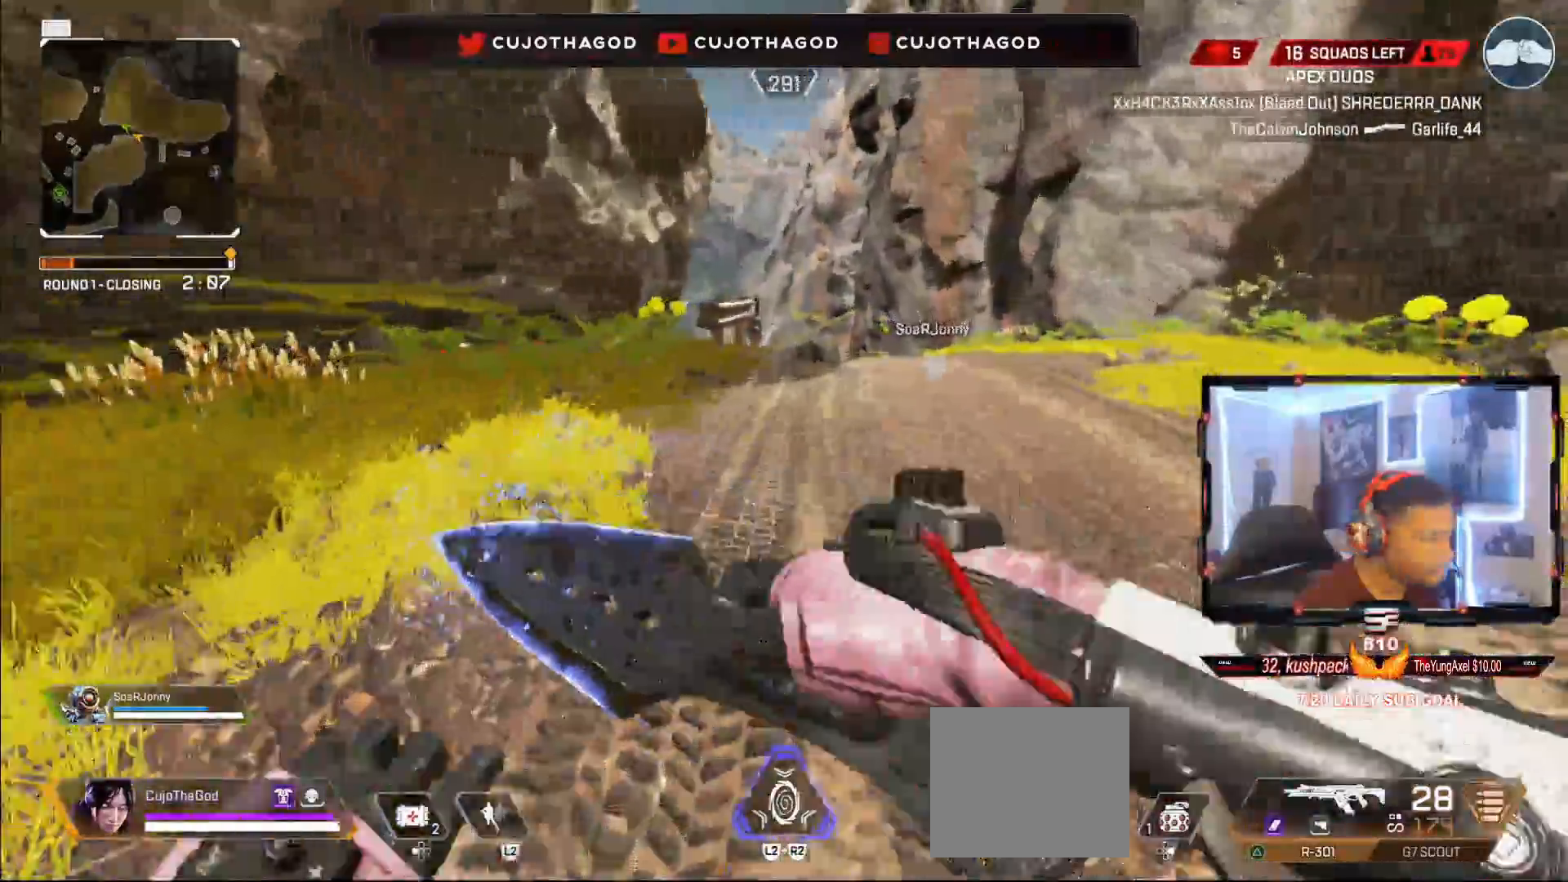
{"buttons": [], "left_stick": "up", "right_stick": "center", "events": [[33, "L3", "down"], [83, "right_stick", "down"], [150, "L3", "up"], [233, "right_stick", "center"]]}
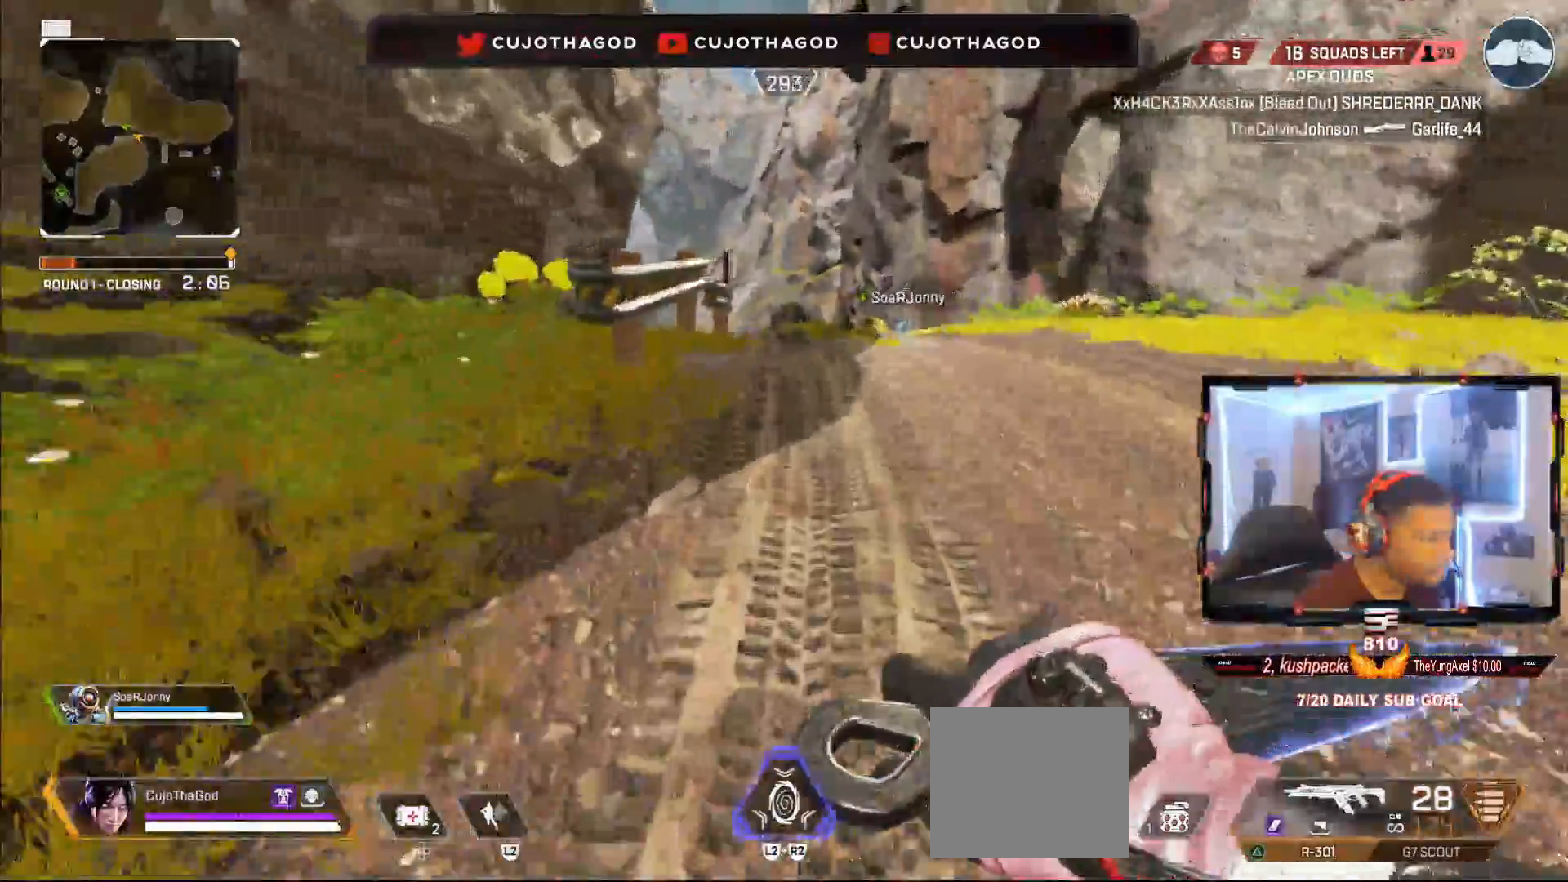
{"buttons": [], "left_stick": "up", "right_stick": "center", "events": []}
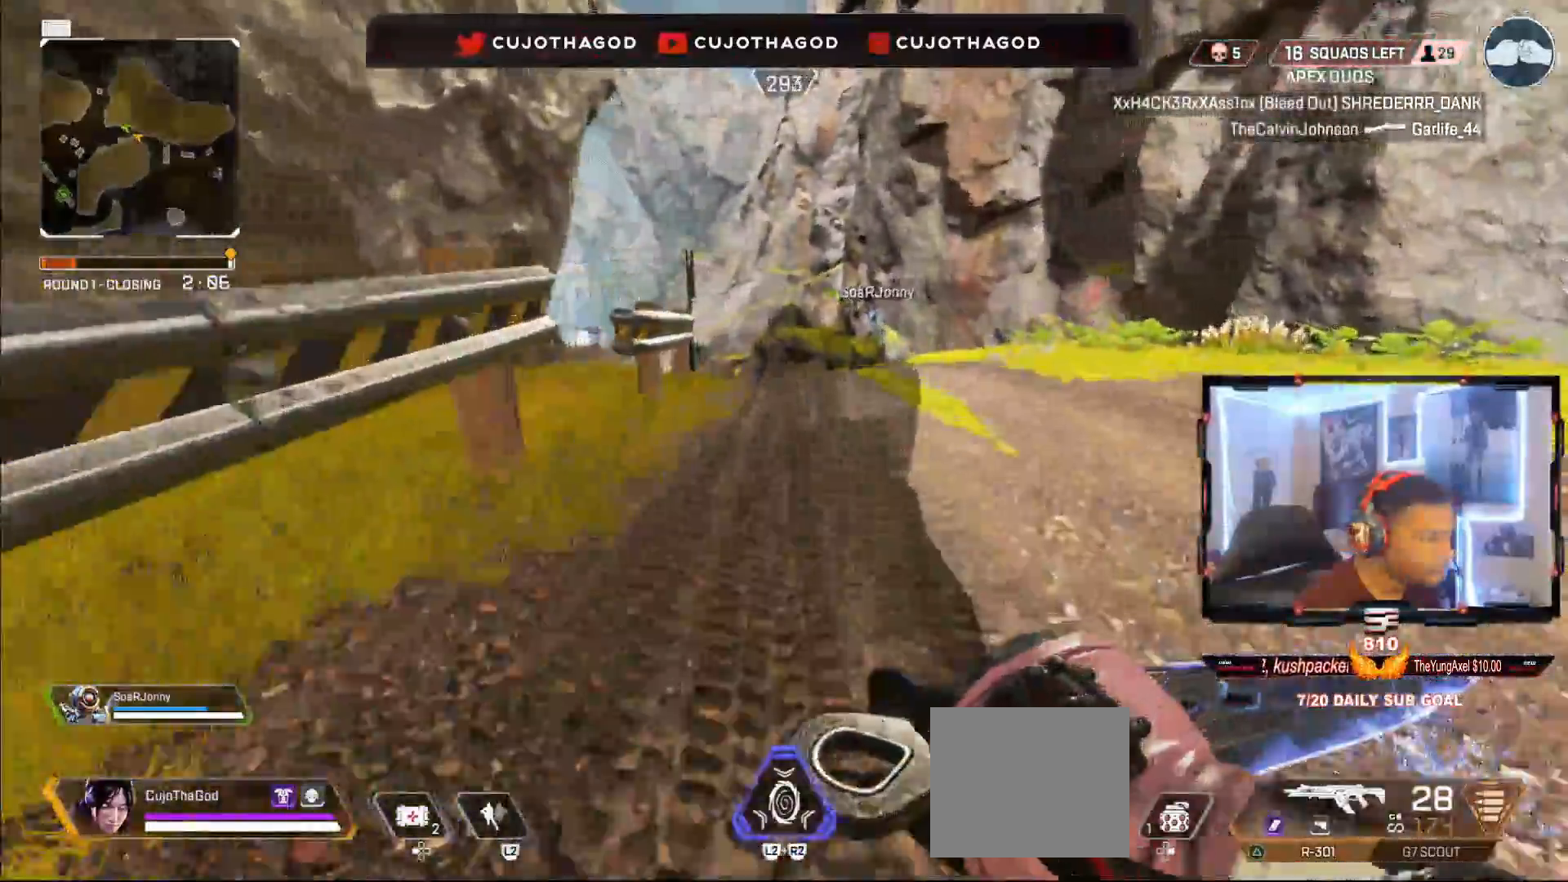
{"buttons": ["R3"], "left_stick": "up", "right_stick": "center", "events": [[150, "L3", "down"], [283, "L3", "up"], [400, "R3", "down"]]}
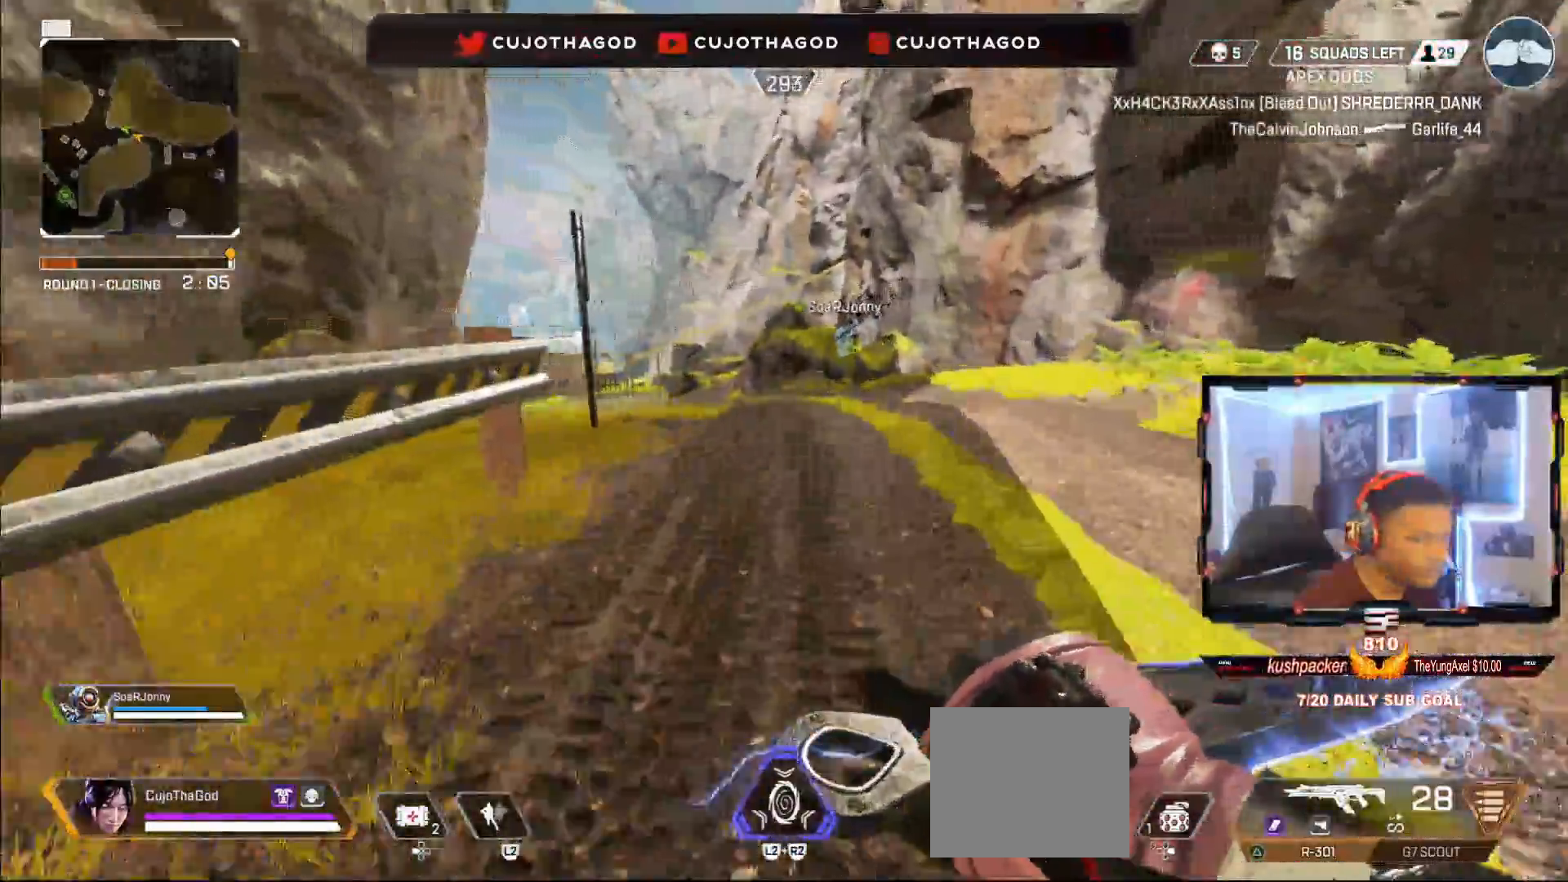
{"buttons": [], "left_stick": "up", "right_stick": "center", "events": [[33, "R3", "up"], [167, "CROSS", "down"], [300, "CROSS", "up"]]}